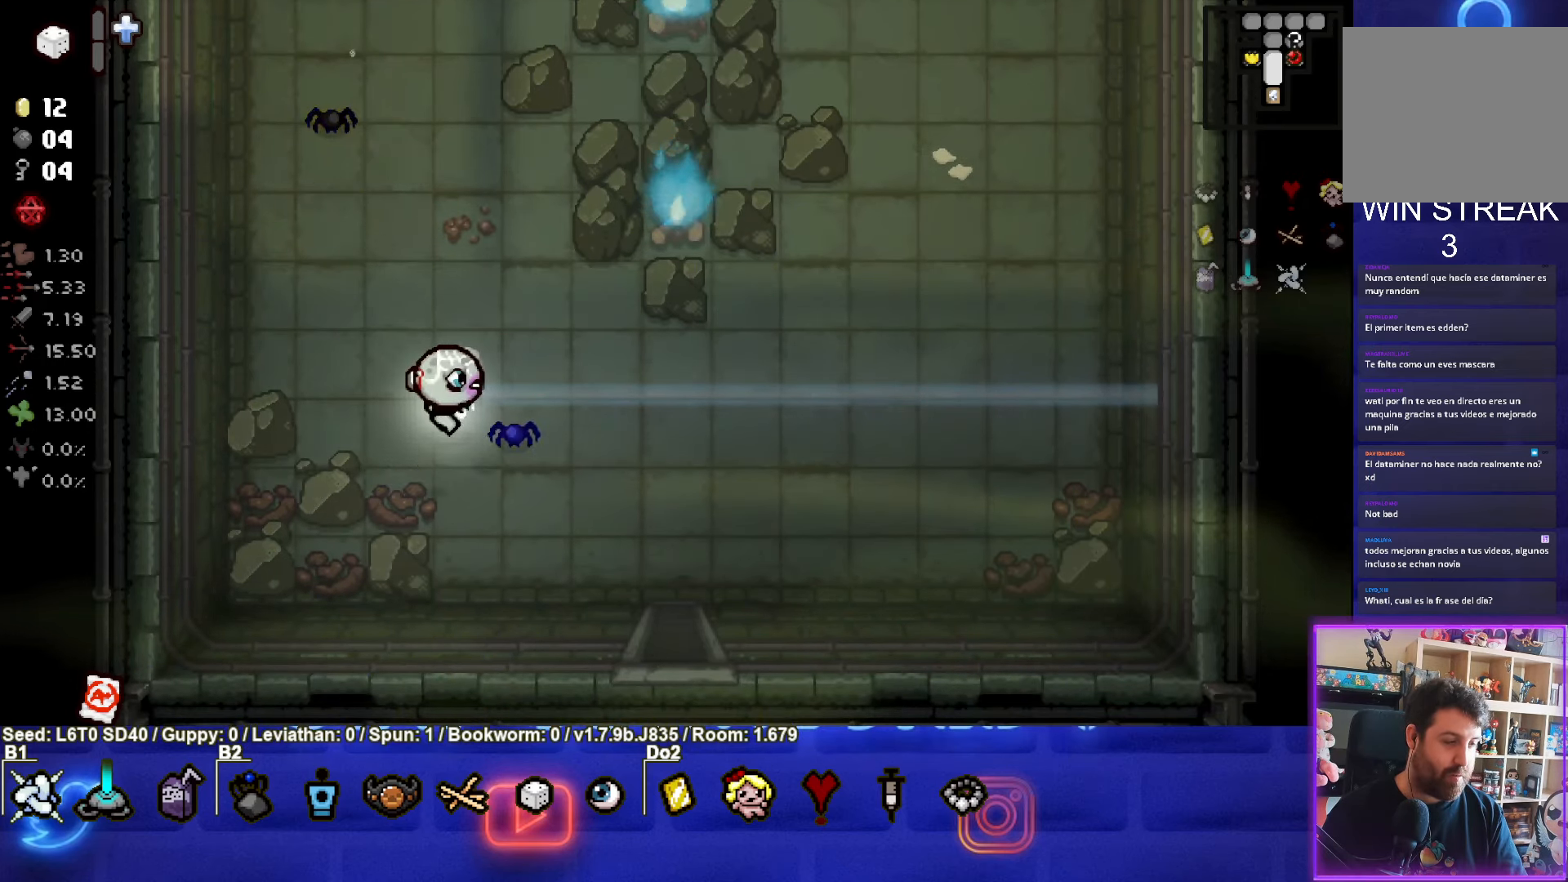
Gameplay with a controller (PlayStation layout); each line is a JSON object with the inputs held at the frame after it. "events" lists button and stick changes between this image and that frame as [ms after this image, input, new state], when the widget could be followed in between. Not read: right_stick.
{"buttons": [], "left_stick": "center", "events": []}
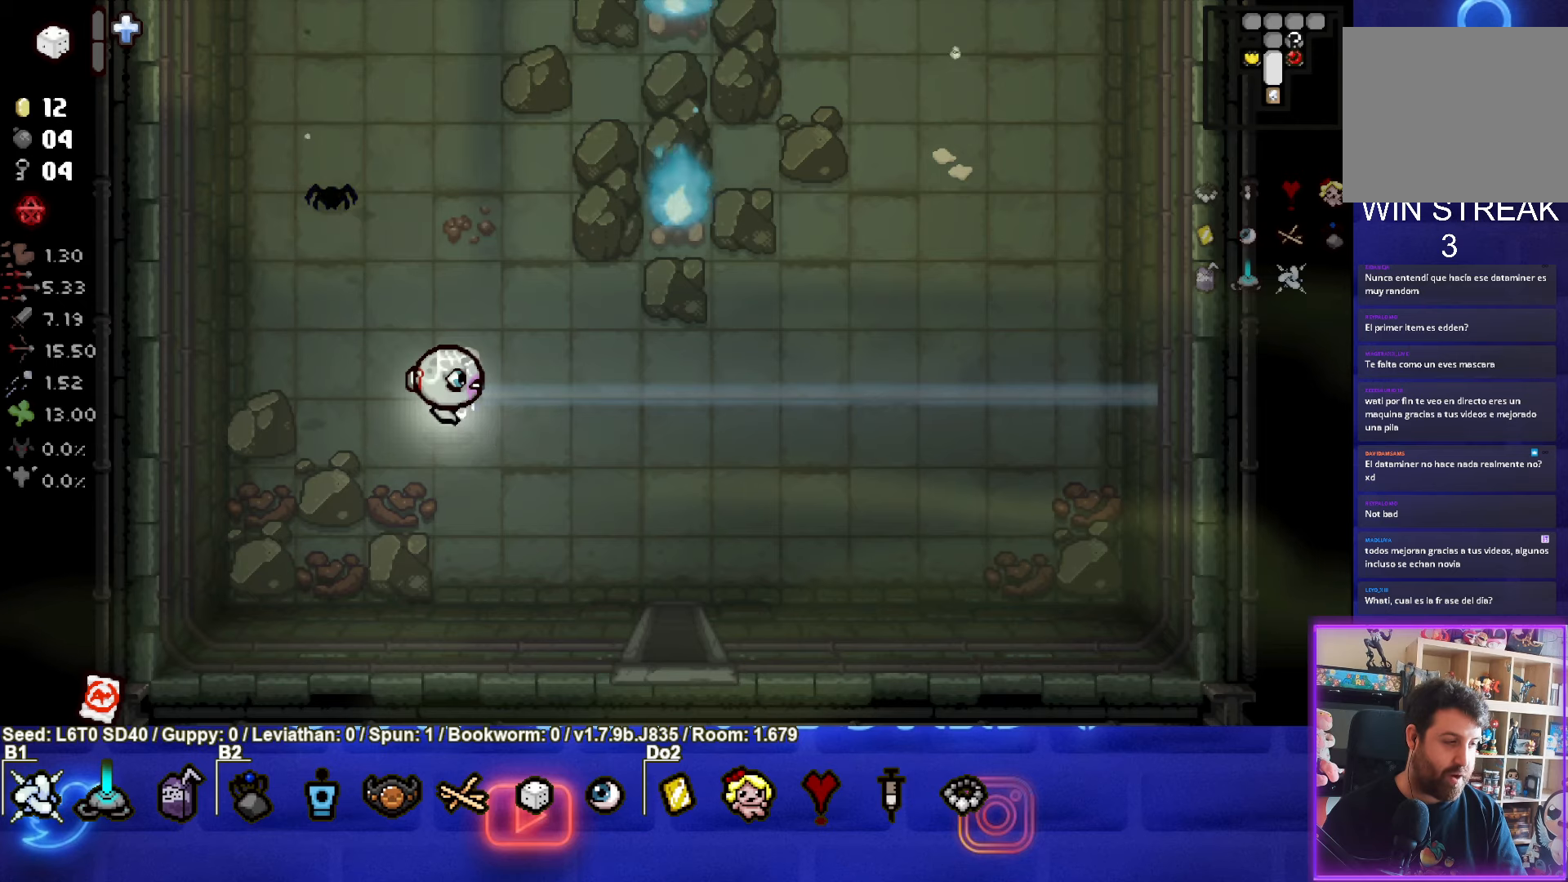
{"buttons": [], "left_stick": "down-right", "events": [[284, "left_stick", "down-right"]]}
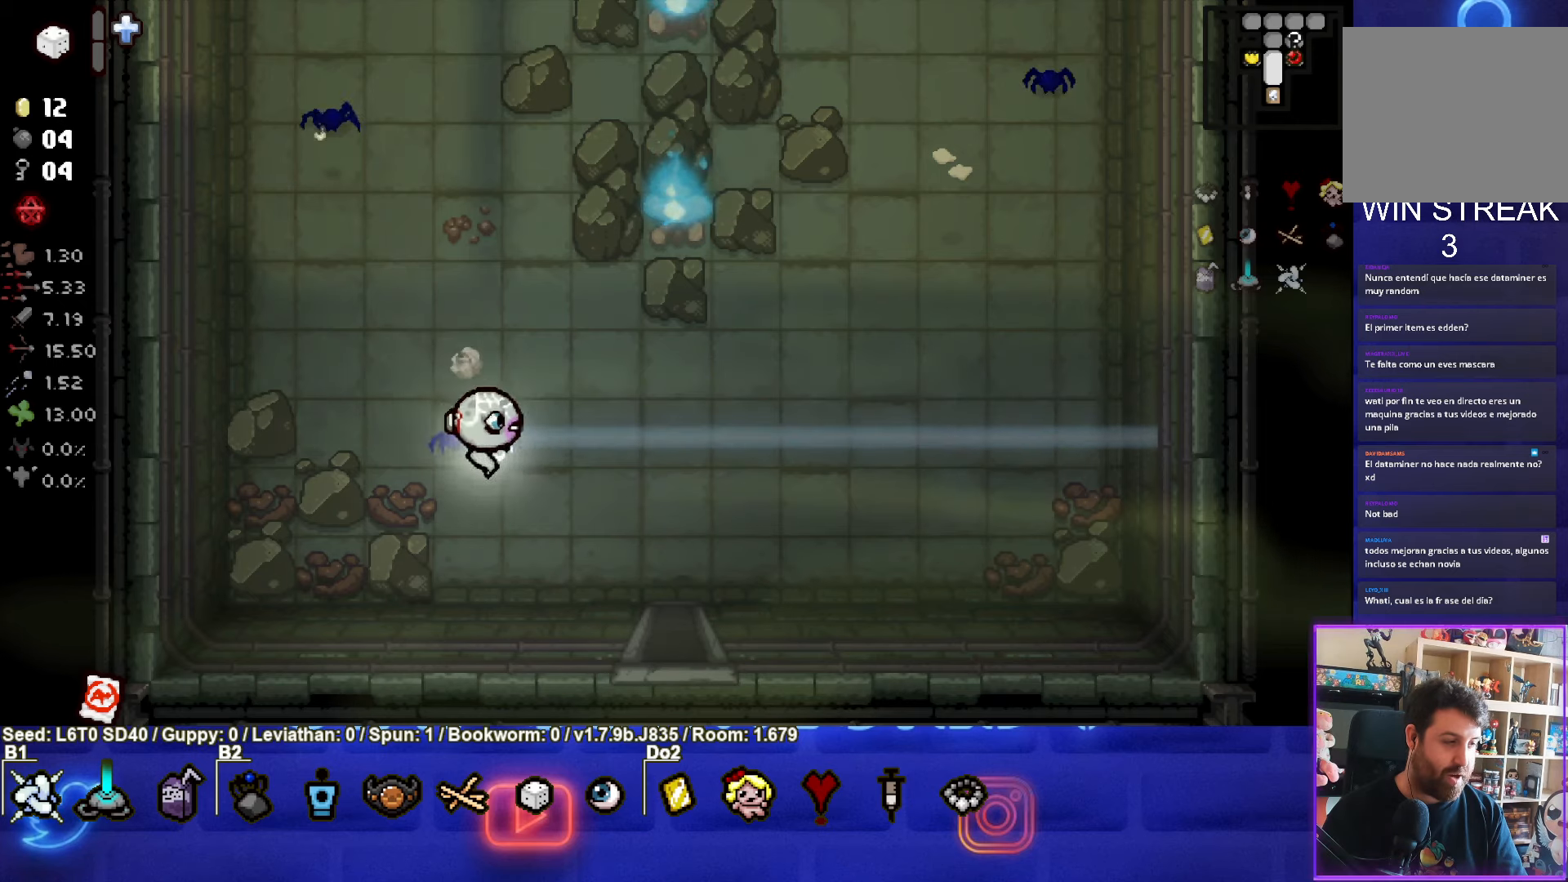
{"buttons": [], "left_stick": "center", "events": [[34, "left_stick", "center"]]}
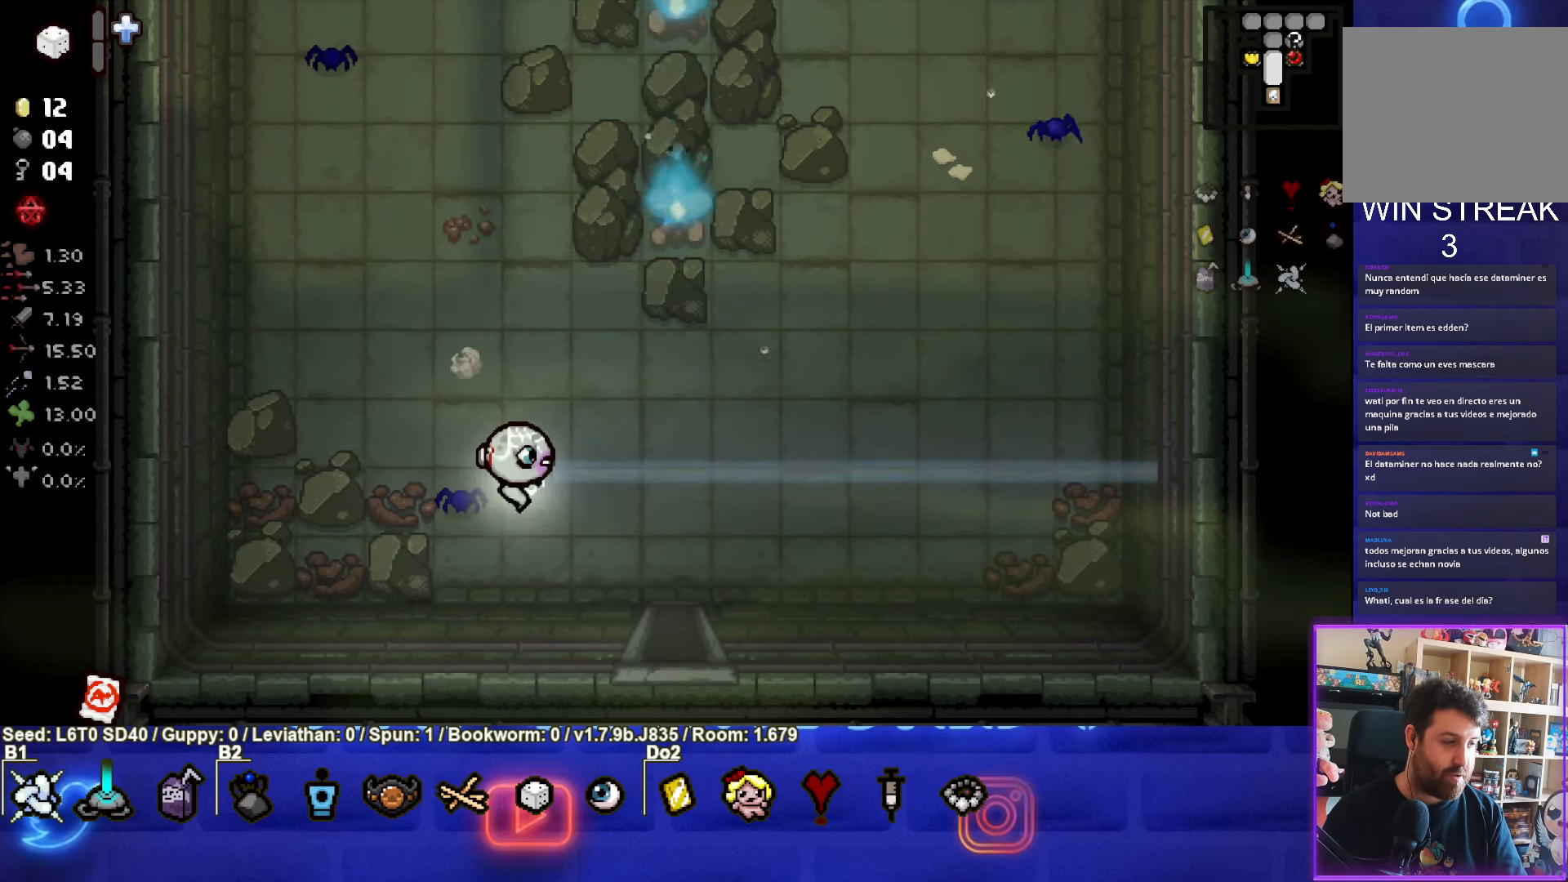
{"buttons": [], "left_stick": "center", "events": []}
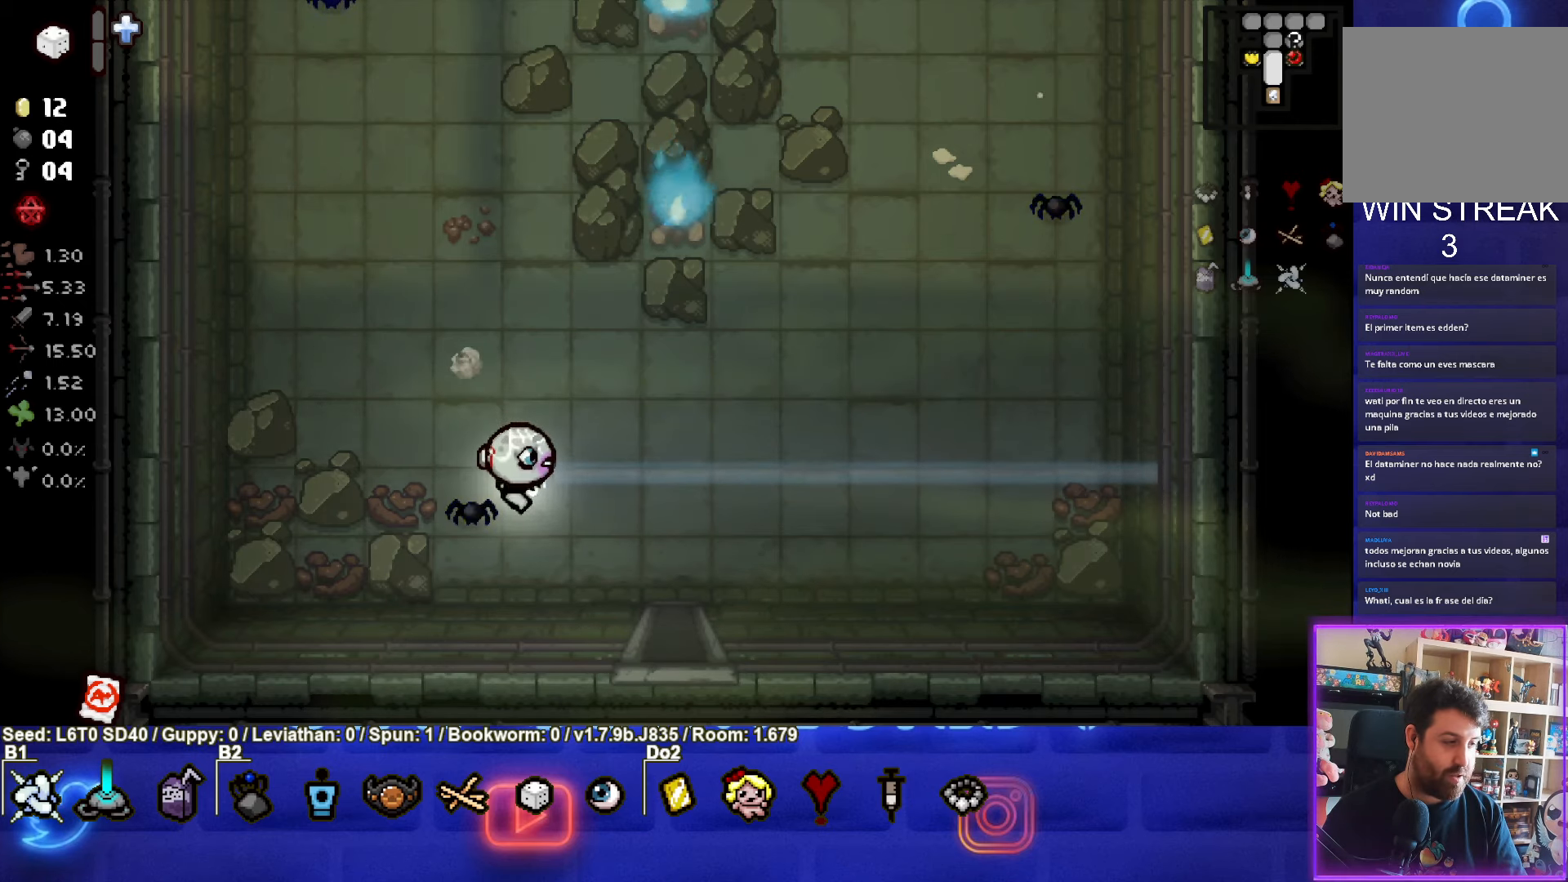
{"buttons": [], "left_stick": "down-right", "events": [[334, "left_stick", "down-right"]]}
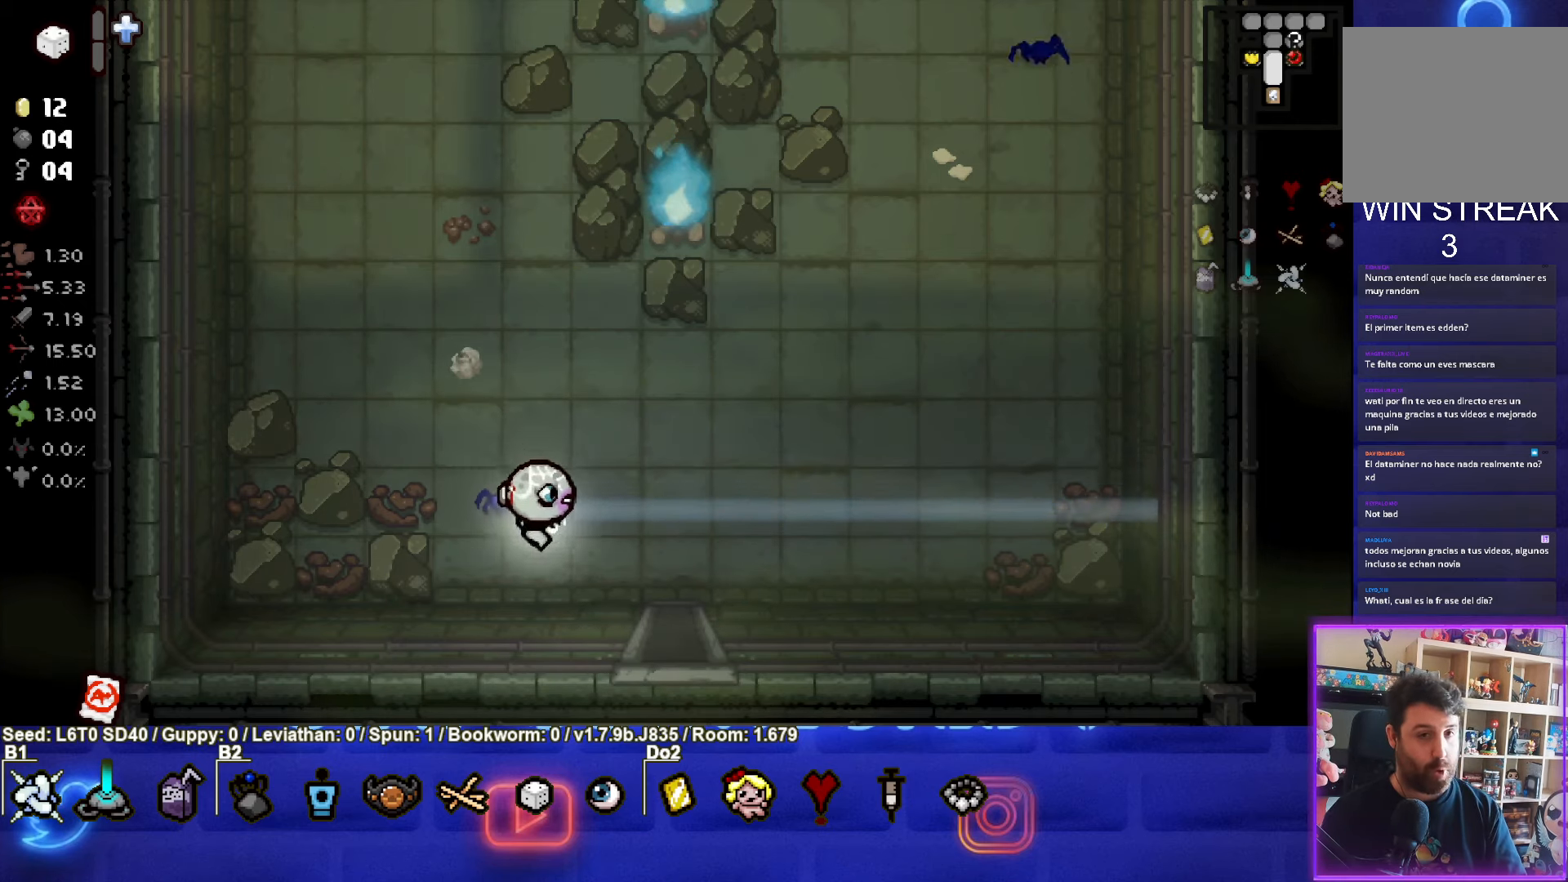
{"buttons": [], "left_stick": "down", "events": [[400, "left_stick", "down"]]}
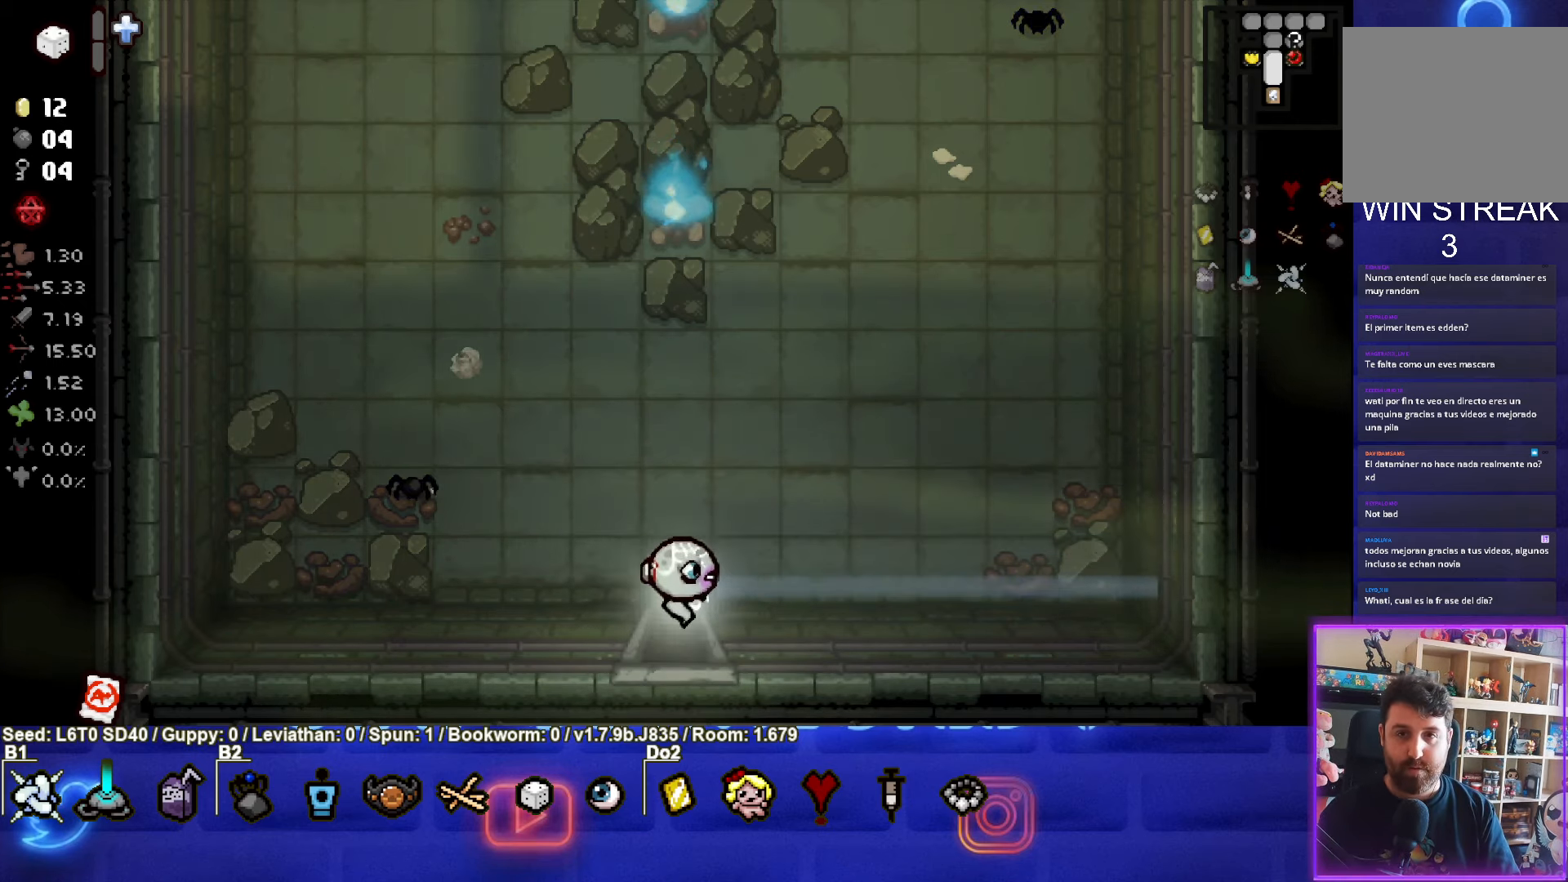
{"buttons": [], "left_stick": "center", "events": [[117, "left_stick", "center"]]}
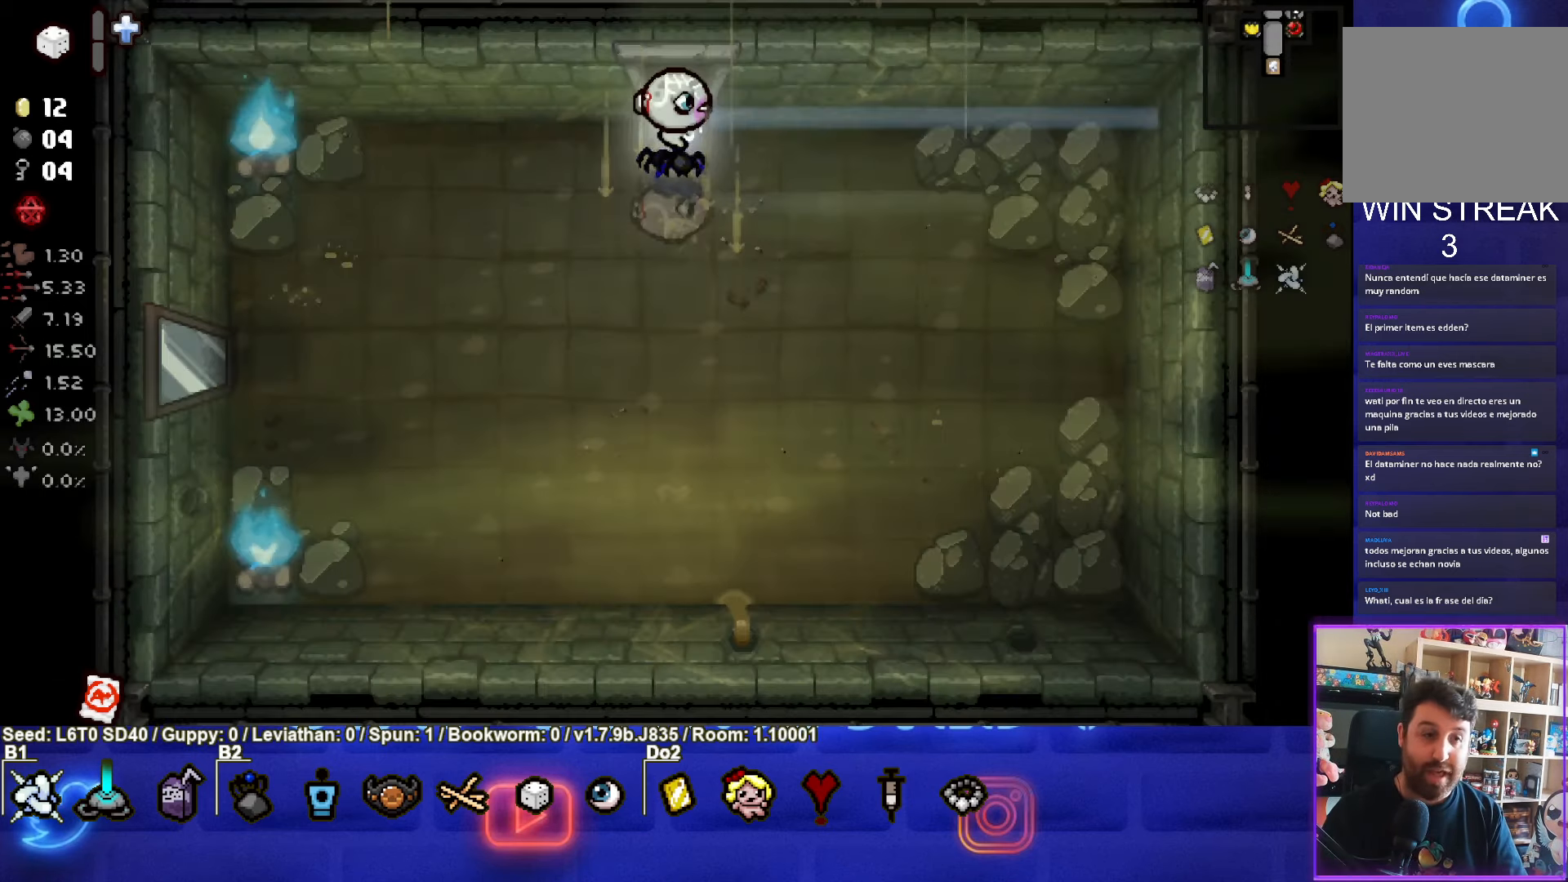
{"buttons": [], "left_stick": "down-left", "events": [[67, "left_stick", "down"], [200, "left_stick", "down-left"]]}
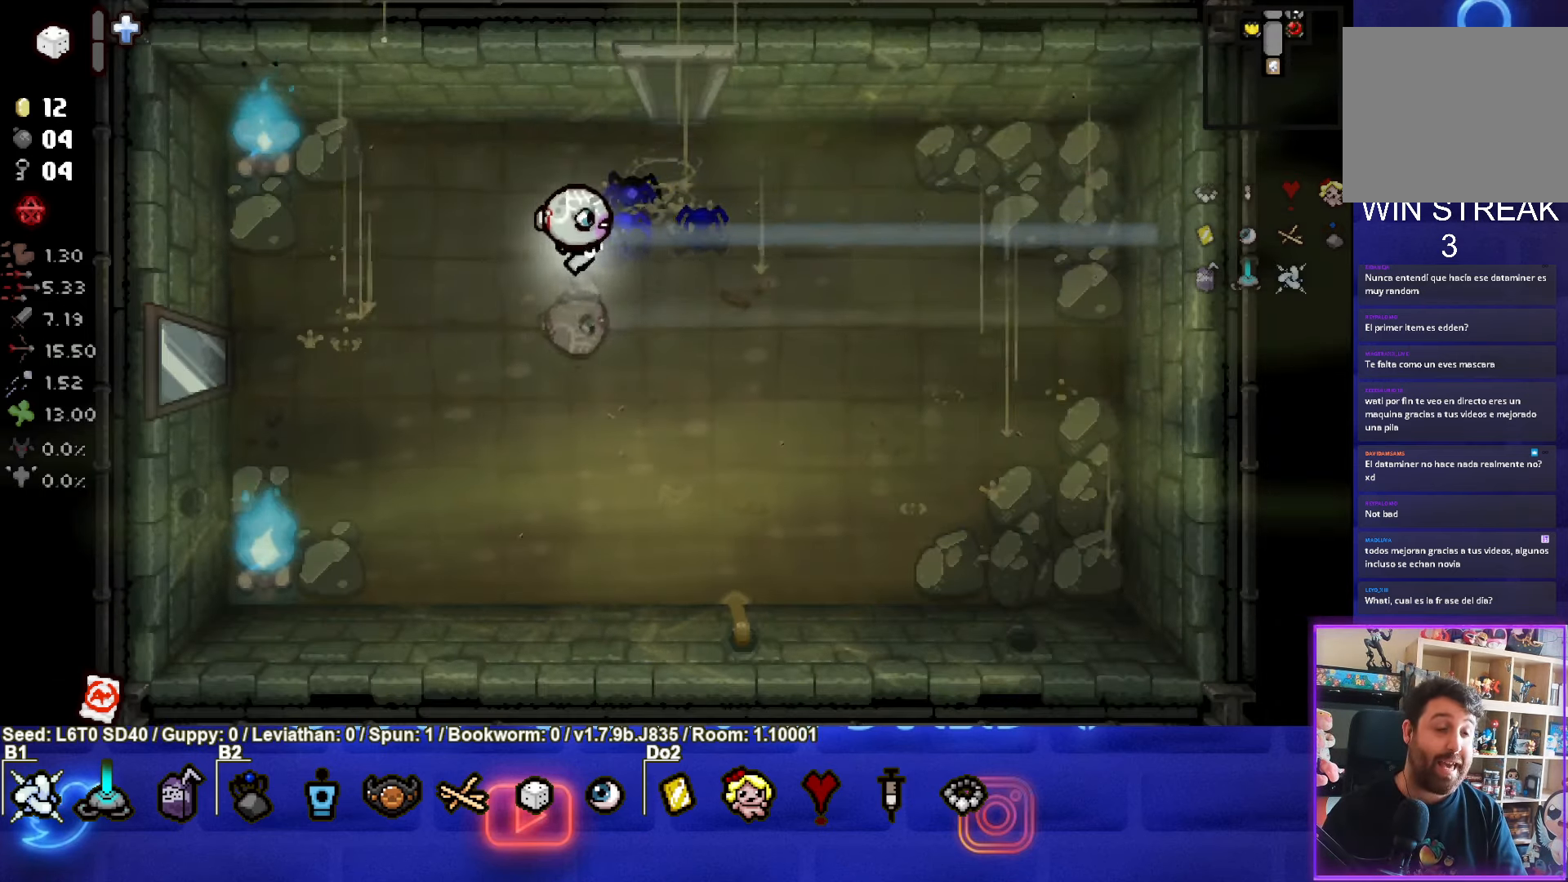
{"buttons": [], "left_stick": "left", "events": [[250, "left_stick", "left"]]}
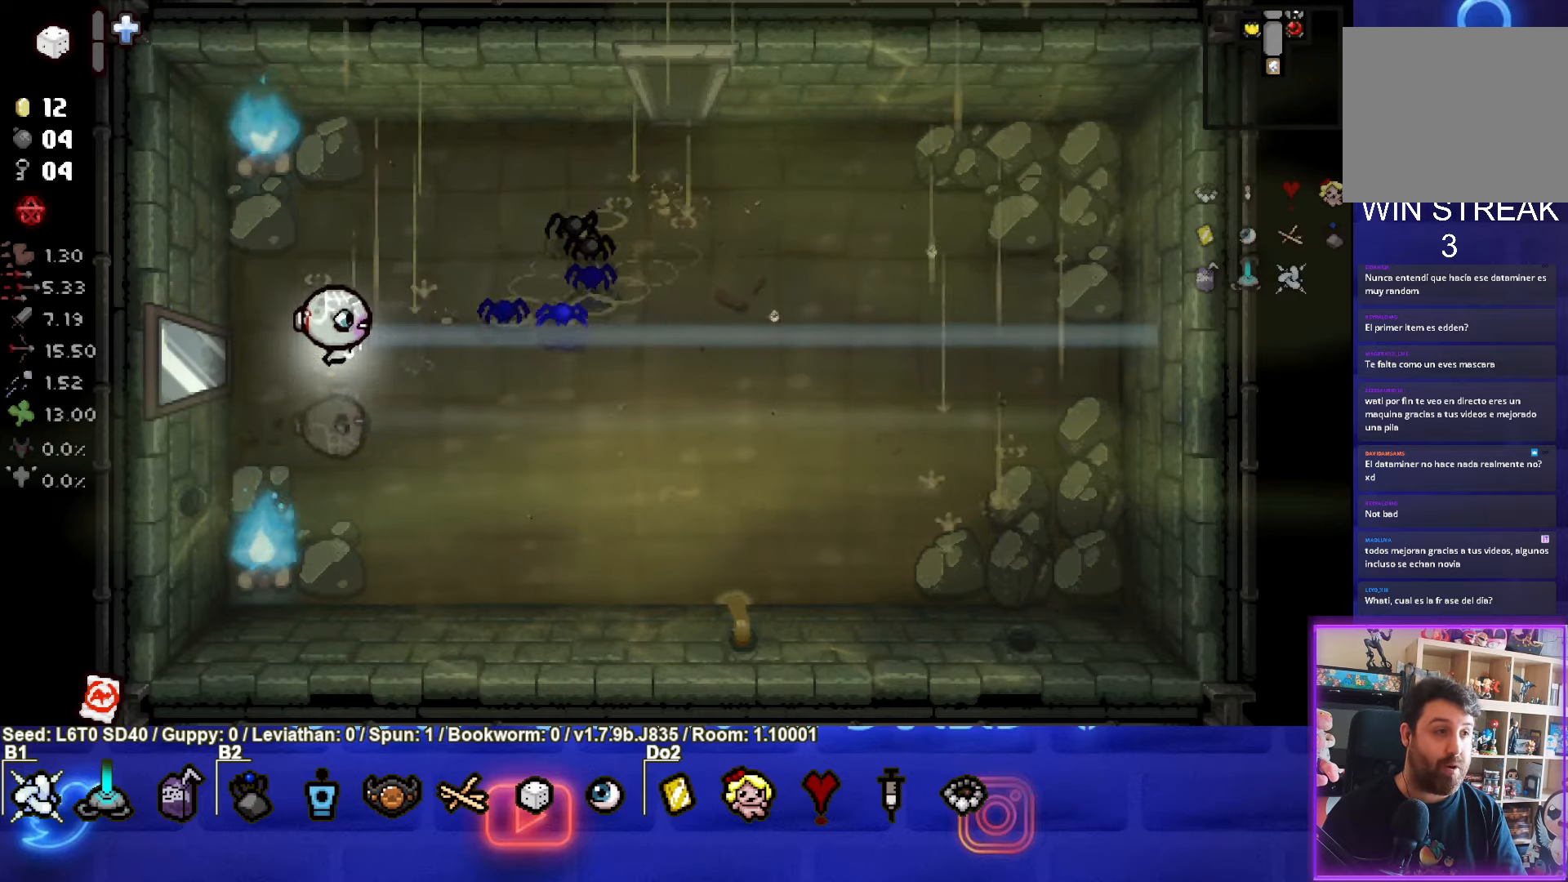
{"buttons": [], "left_stick": "center", "events": [[383, "left_stick", "center"]]}
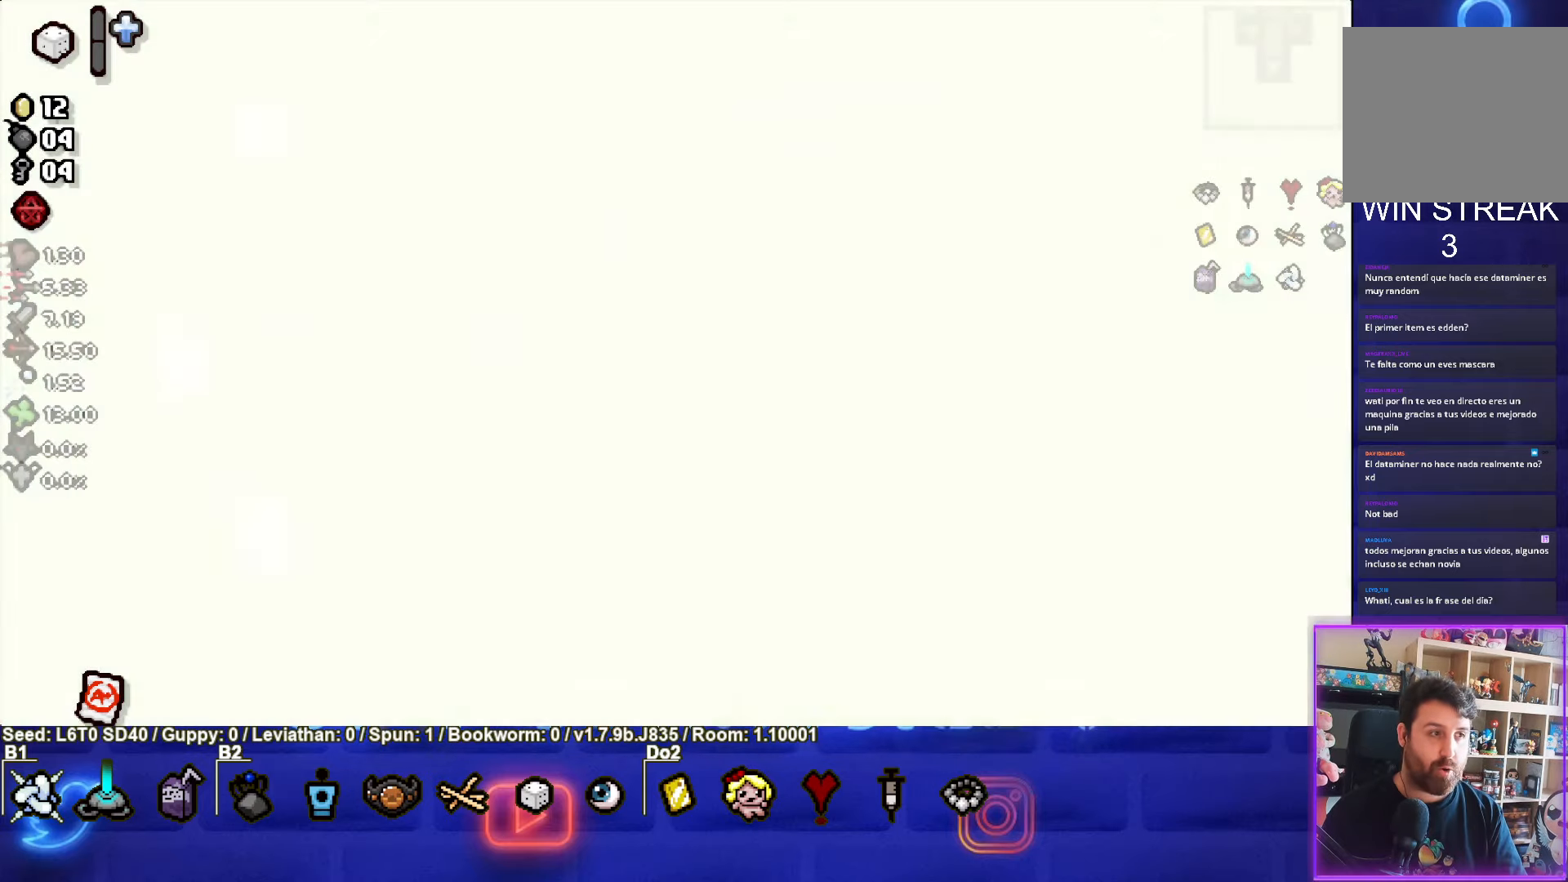
{"buttons": [], "left_stick": "center", "events": []}
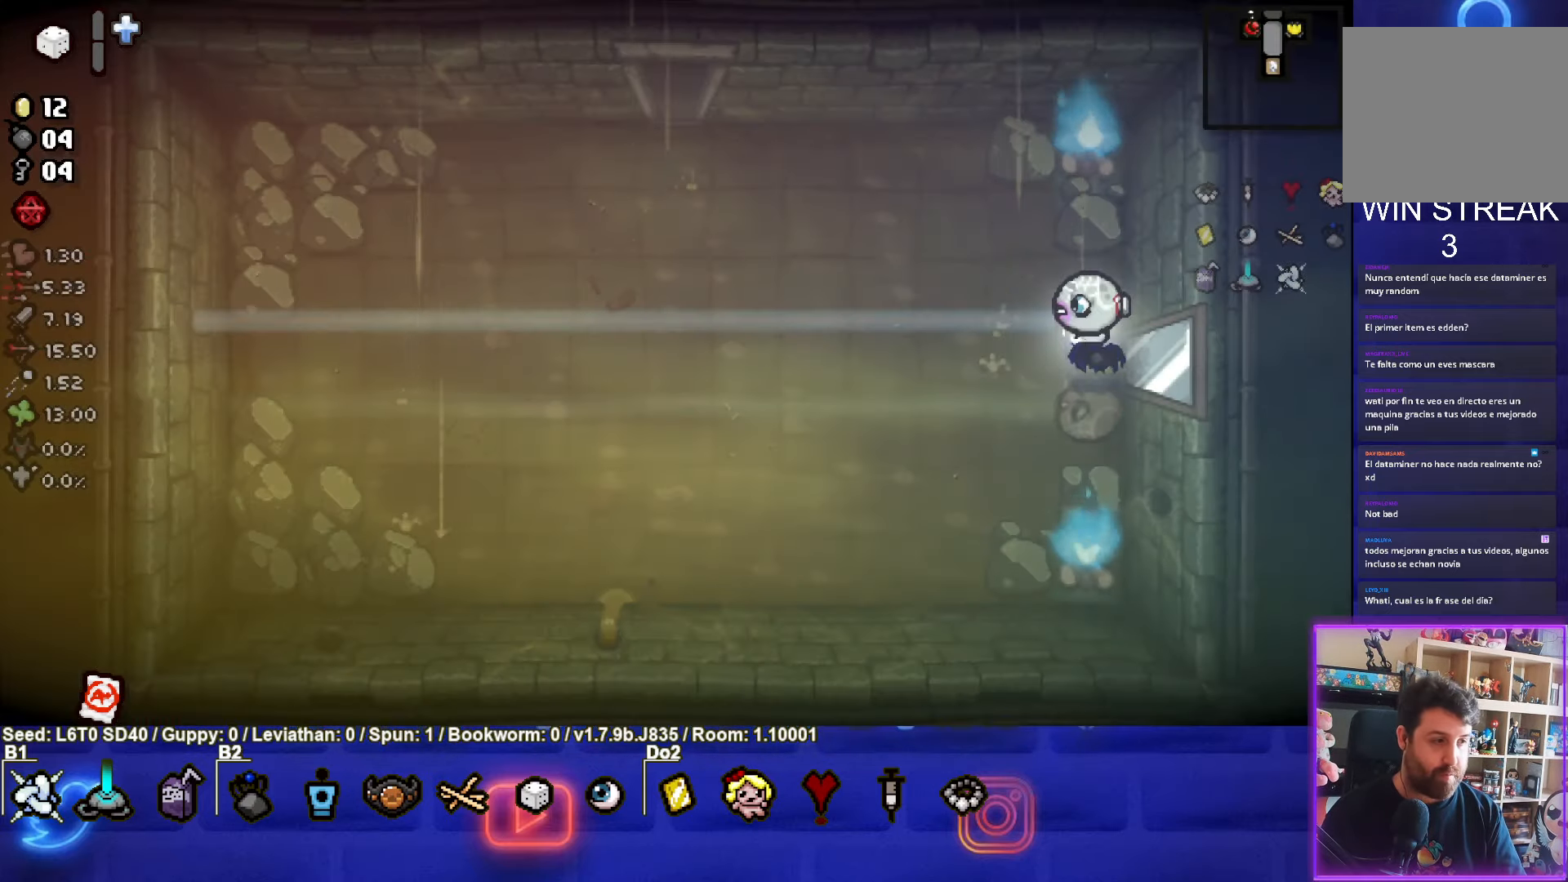
{"buttons": [], "left_stick": "left", "events": [[33, "left_stick", "left"]]}
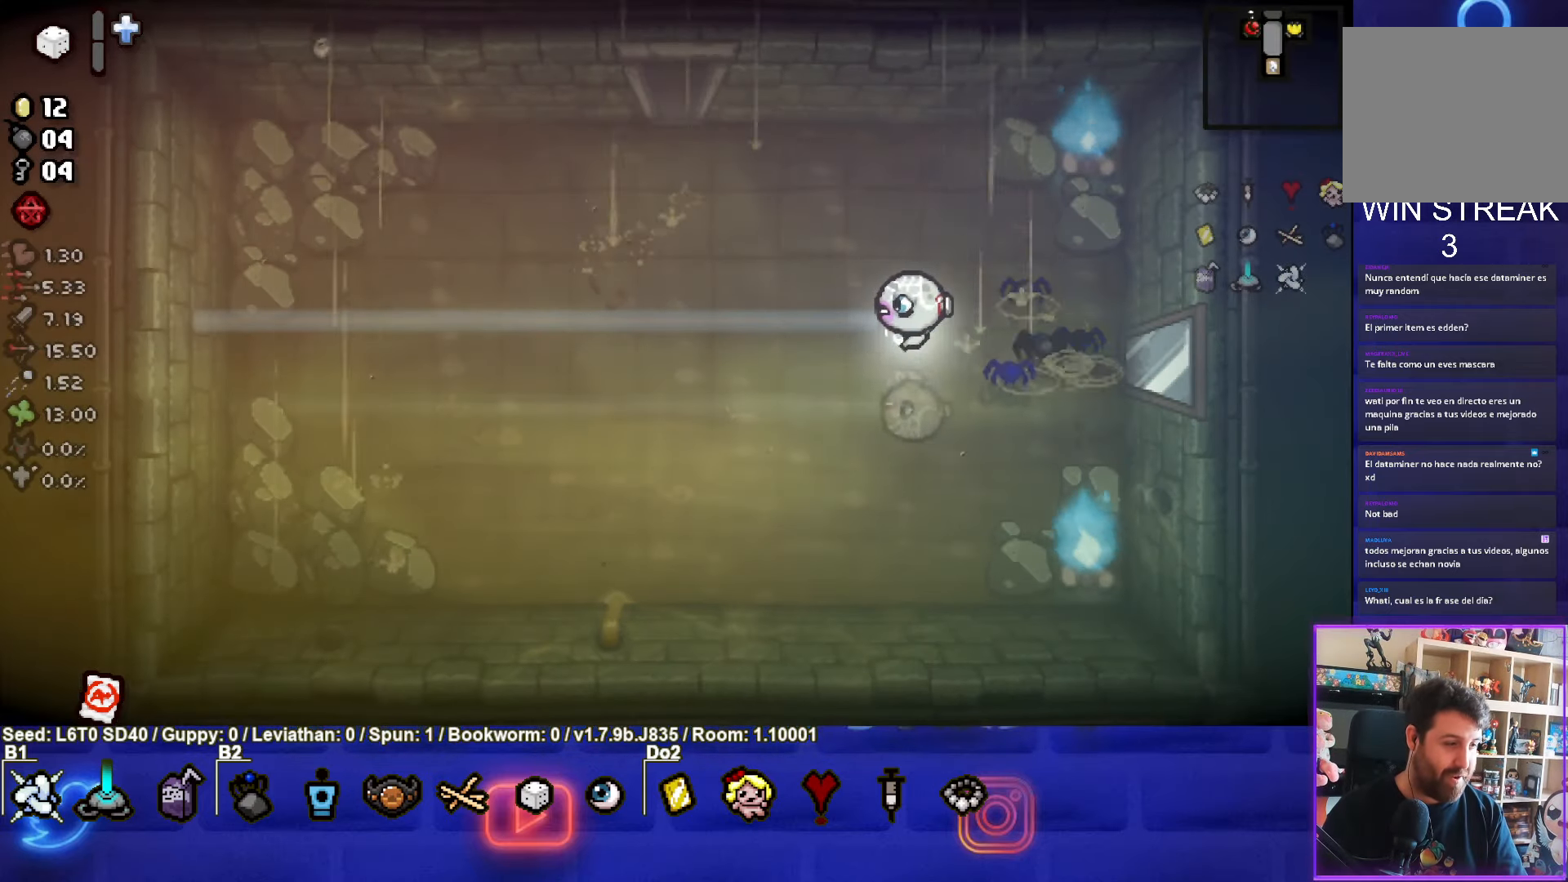
{"buttons": [], "left_stick": "center", "events": [[100, "left_stick", "center"]]}
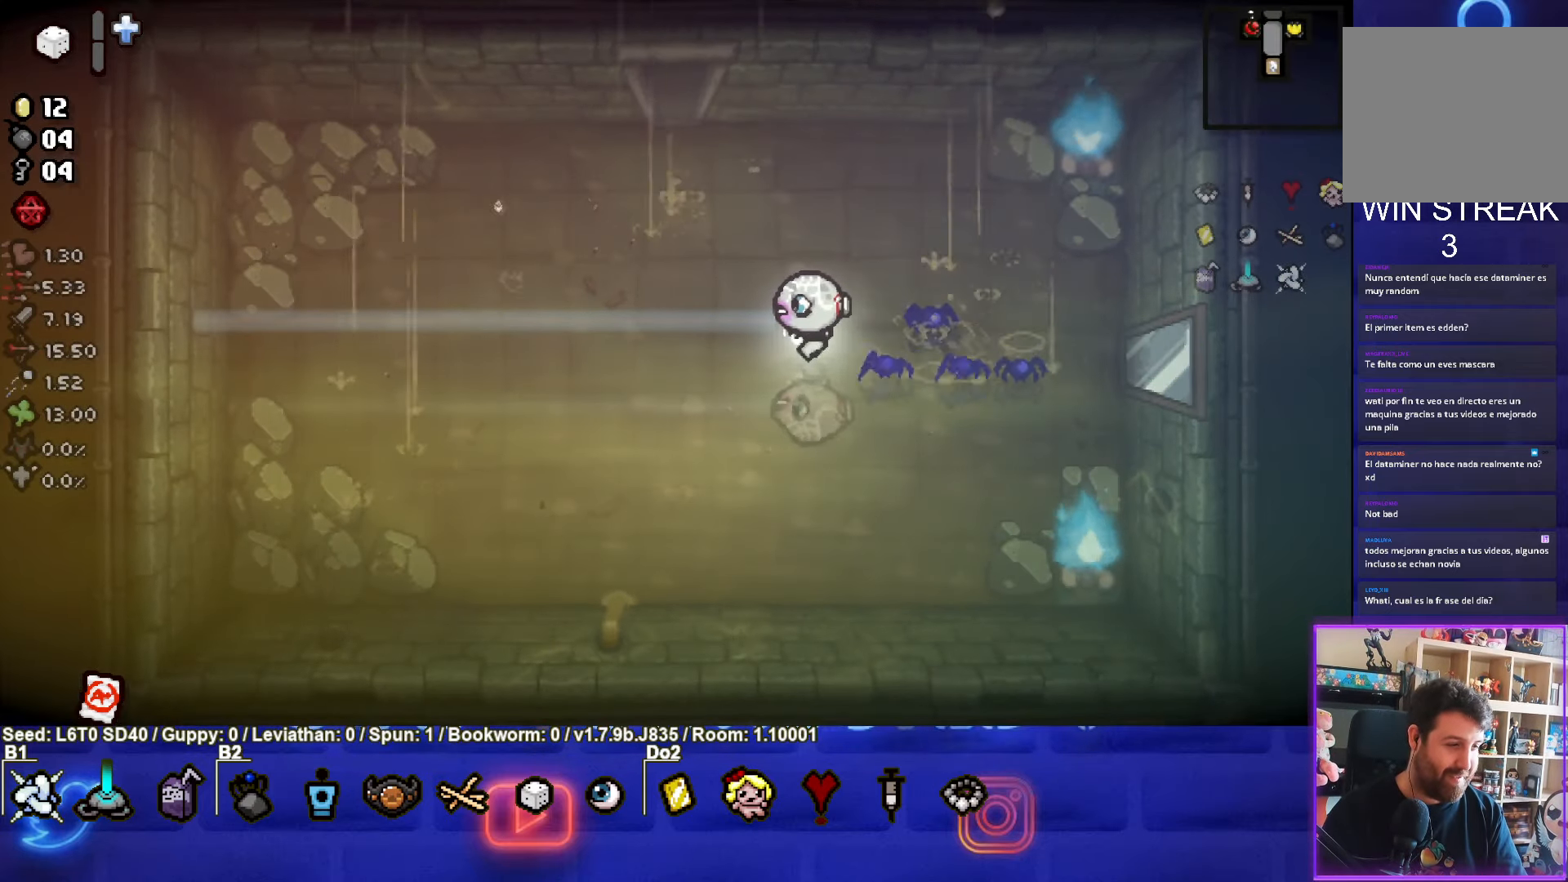
{"buttons": [], "left_stick": "center", "events": []}
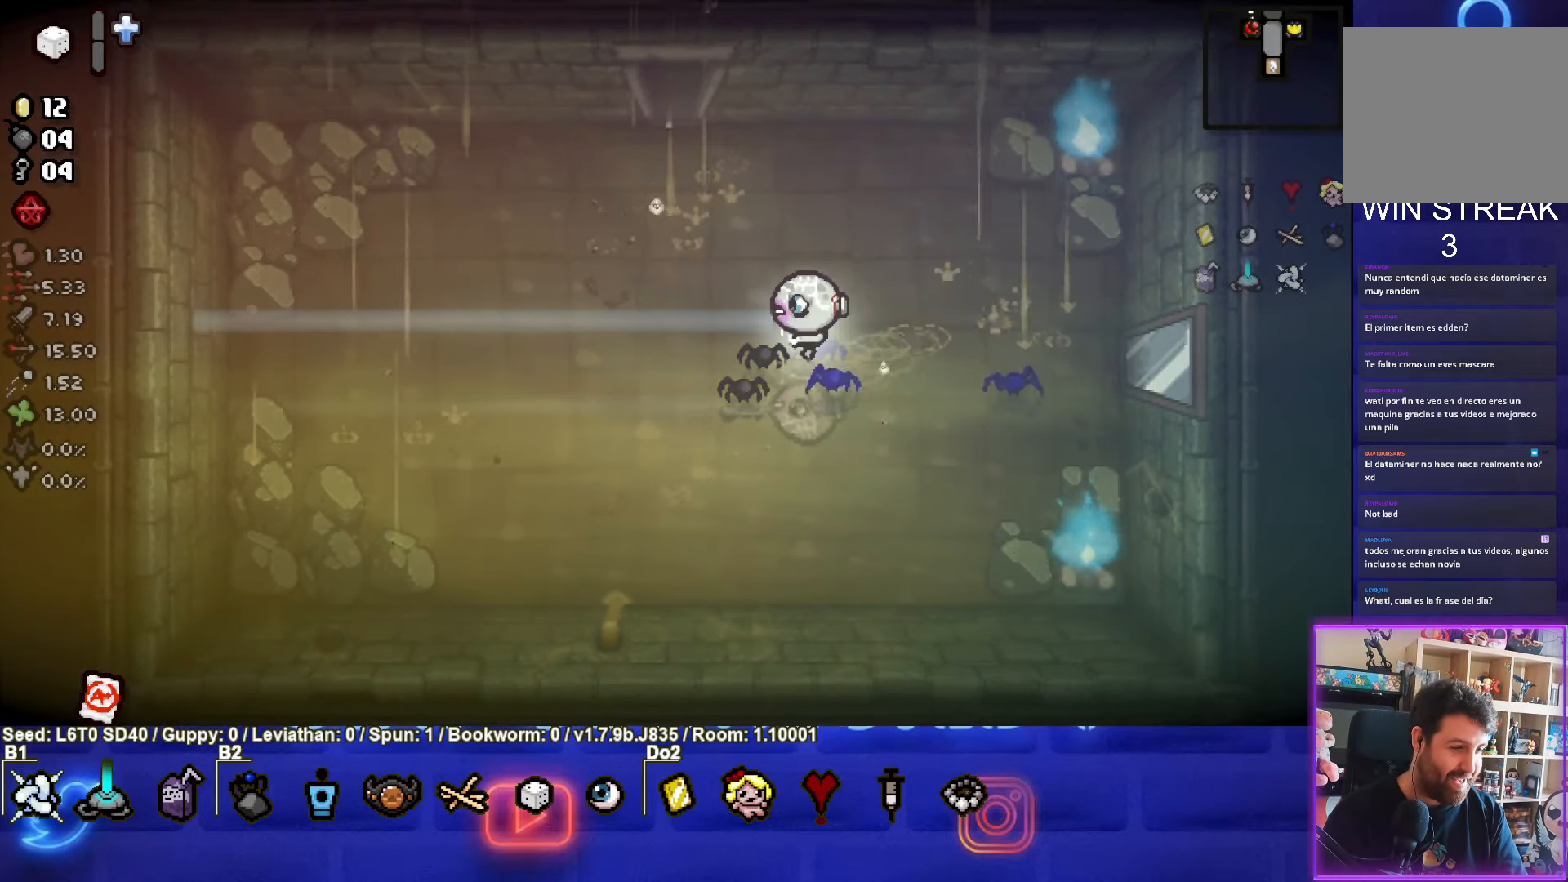
{"buttons": [], "left_stick": "center", "events": []}
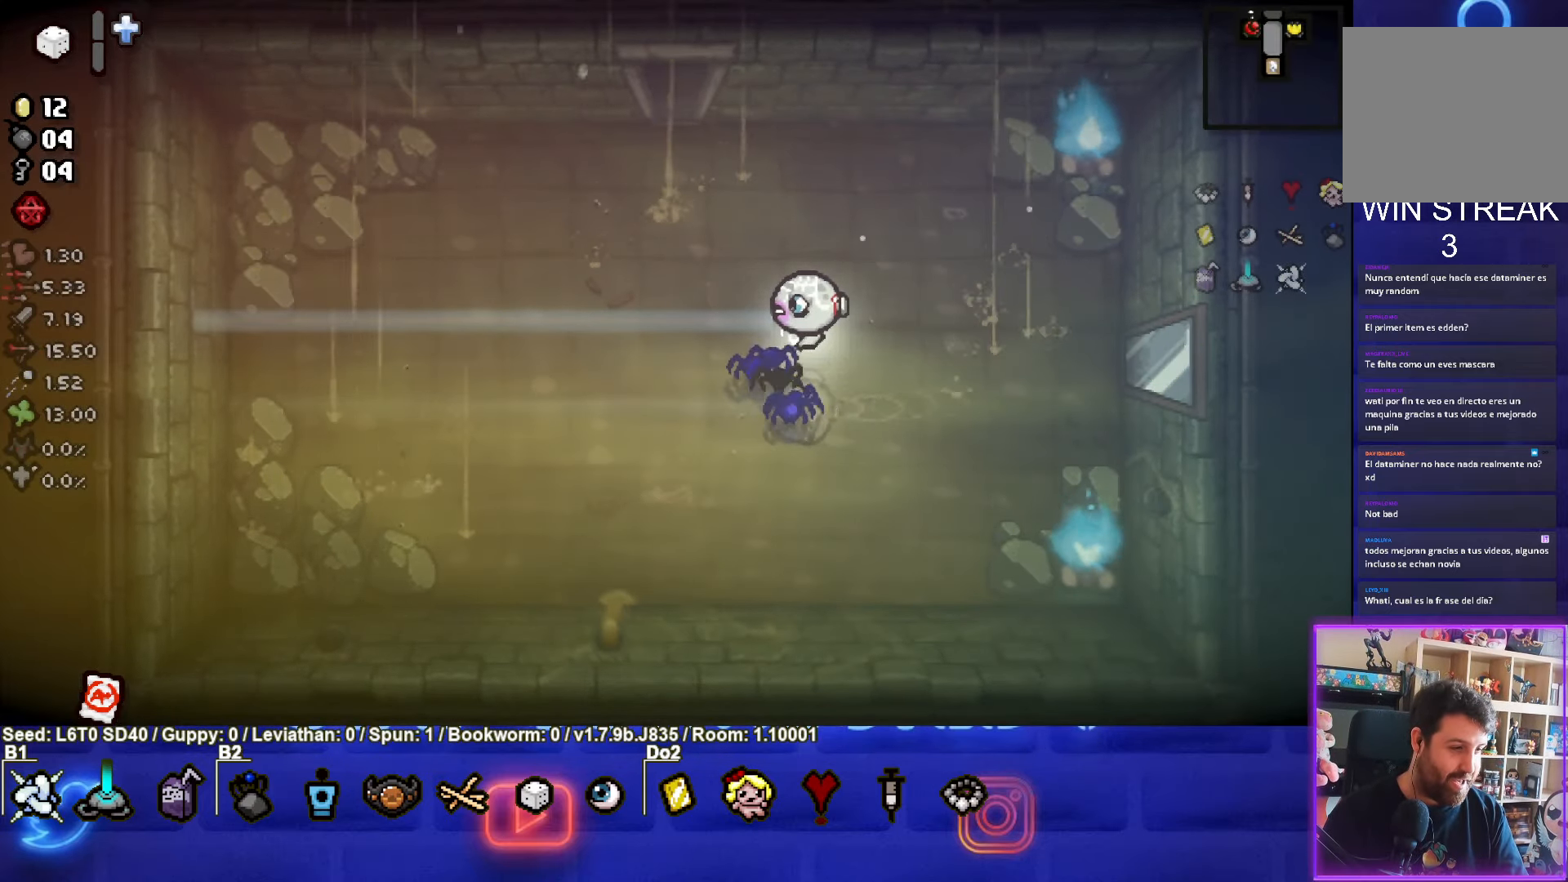
{"buttons": [], "left_stick": "center", "events": []}
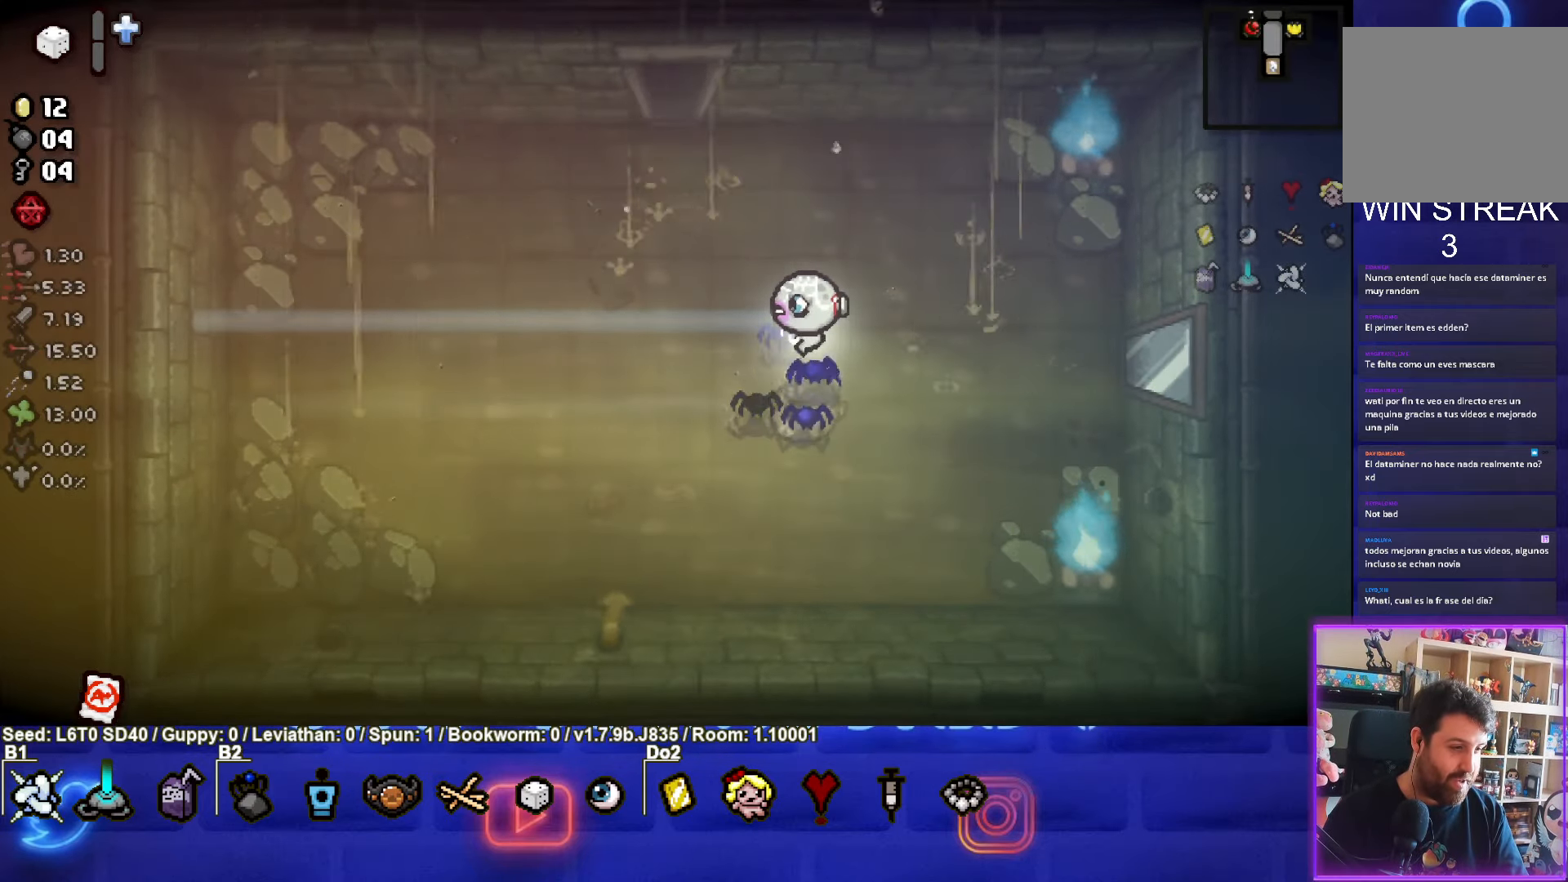
{"buttons": [], "left_stick": "center", "events": []}
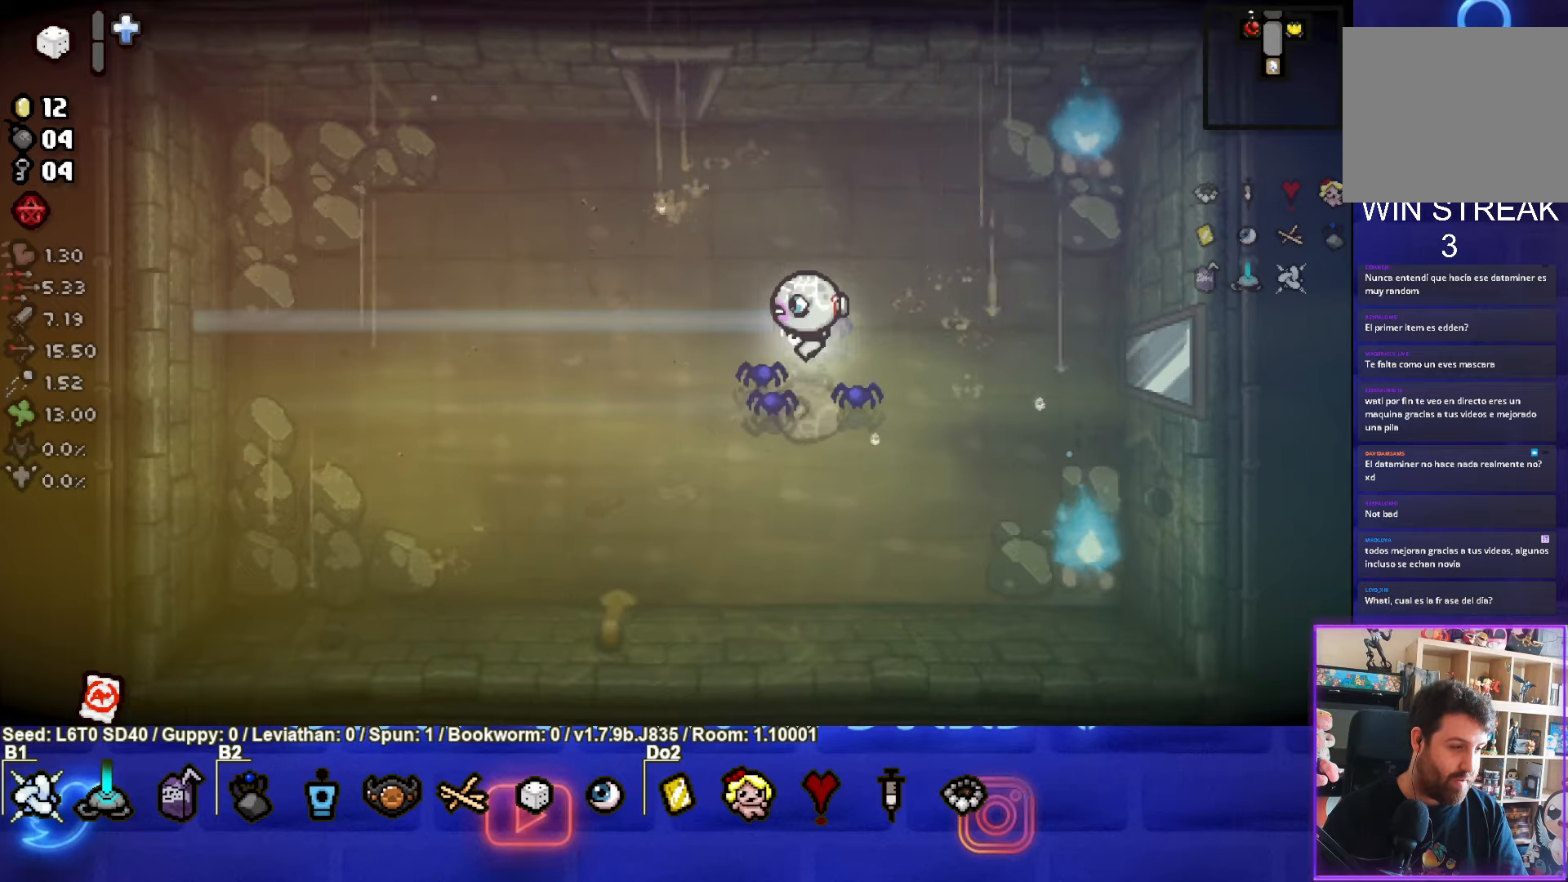
{"buttons": [], "left_stick": "center", "events": []}
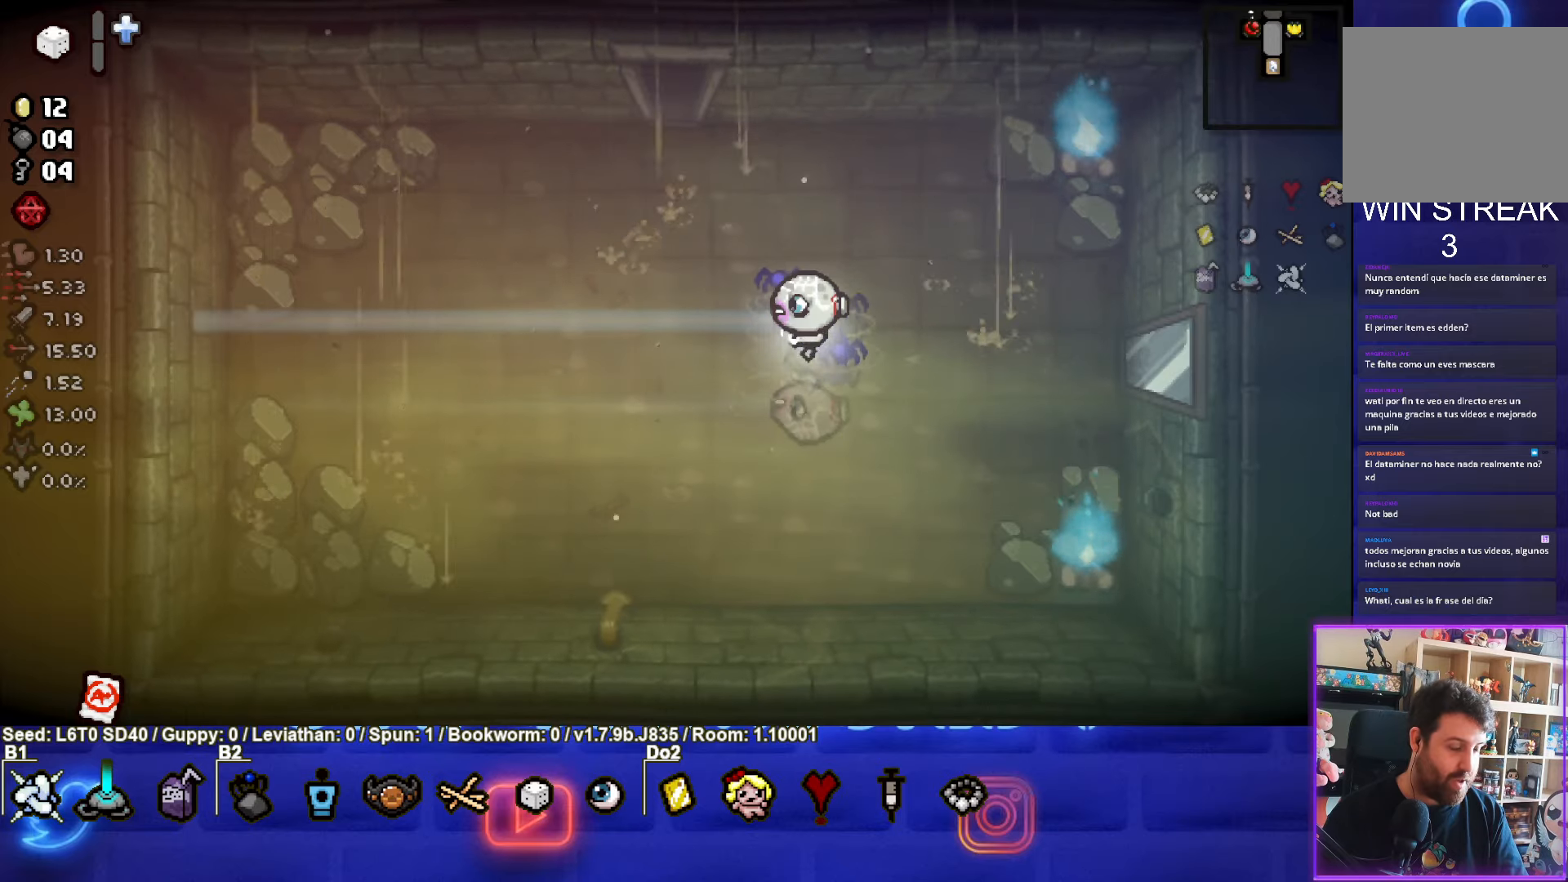
{"buttons": [], "left_stick": "left", "events": [[400, "left_stick", "left"]]}
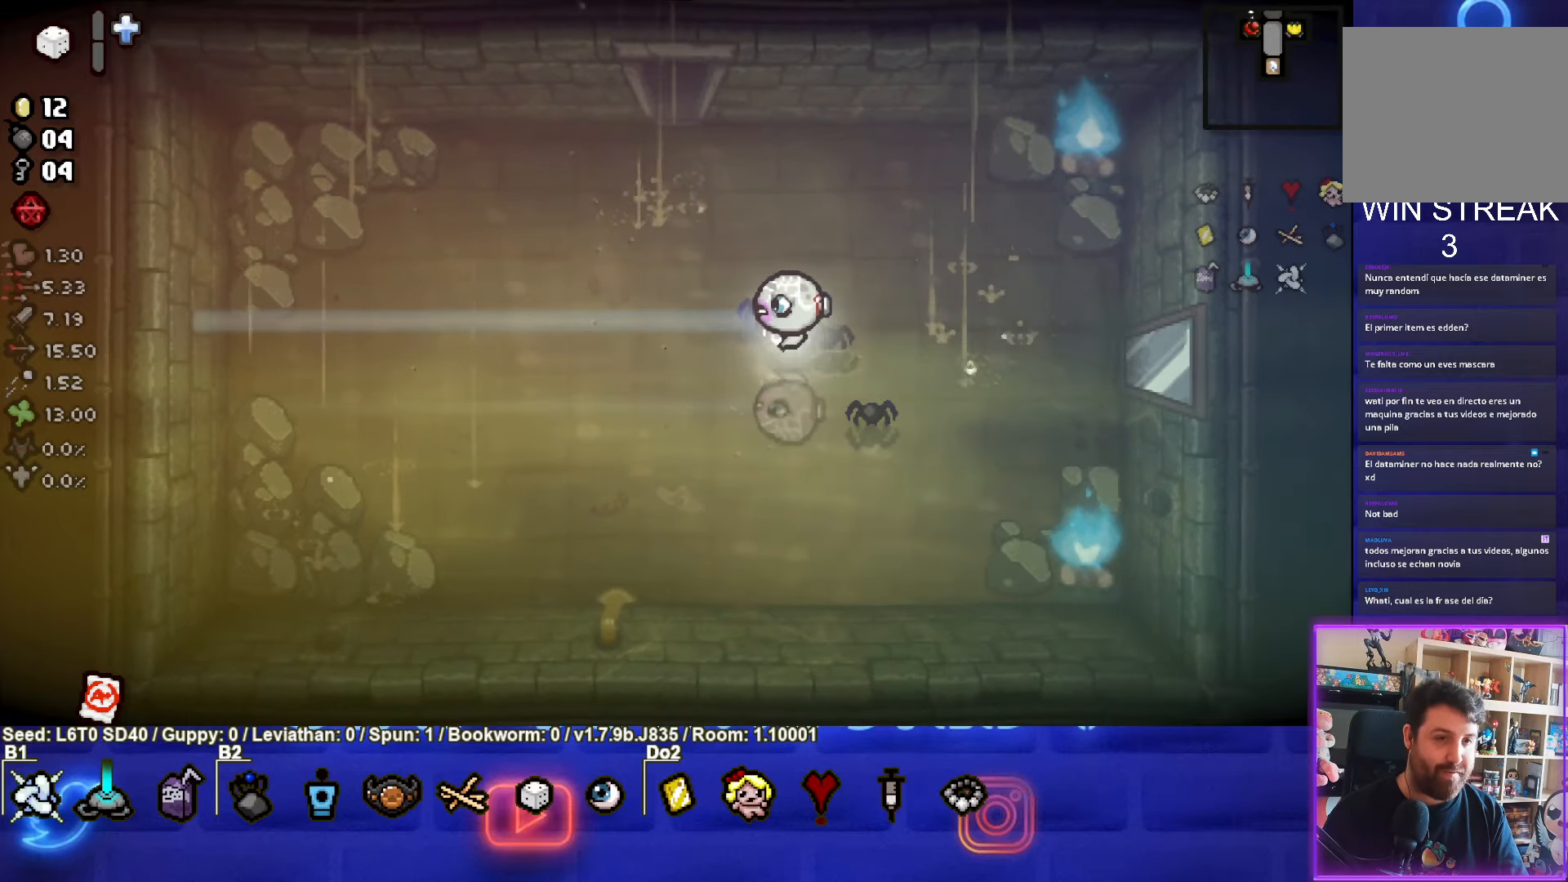
{"buttons": [], "left_stick": "center", "events": [[50, "left_stick", "up-left"], [283, "left_stick", "center"]]}
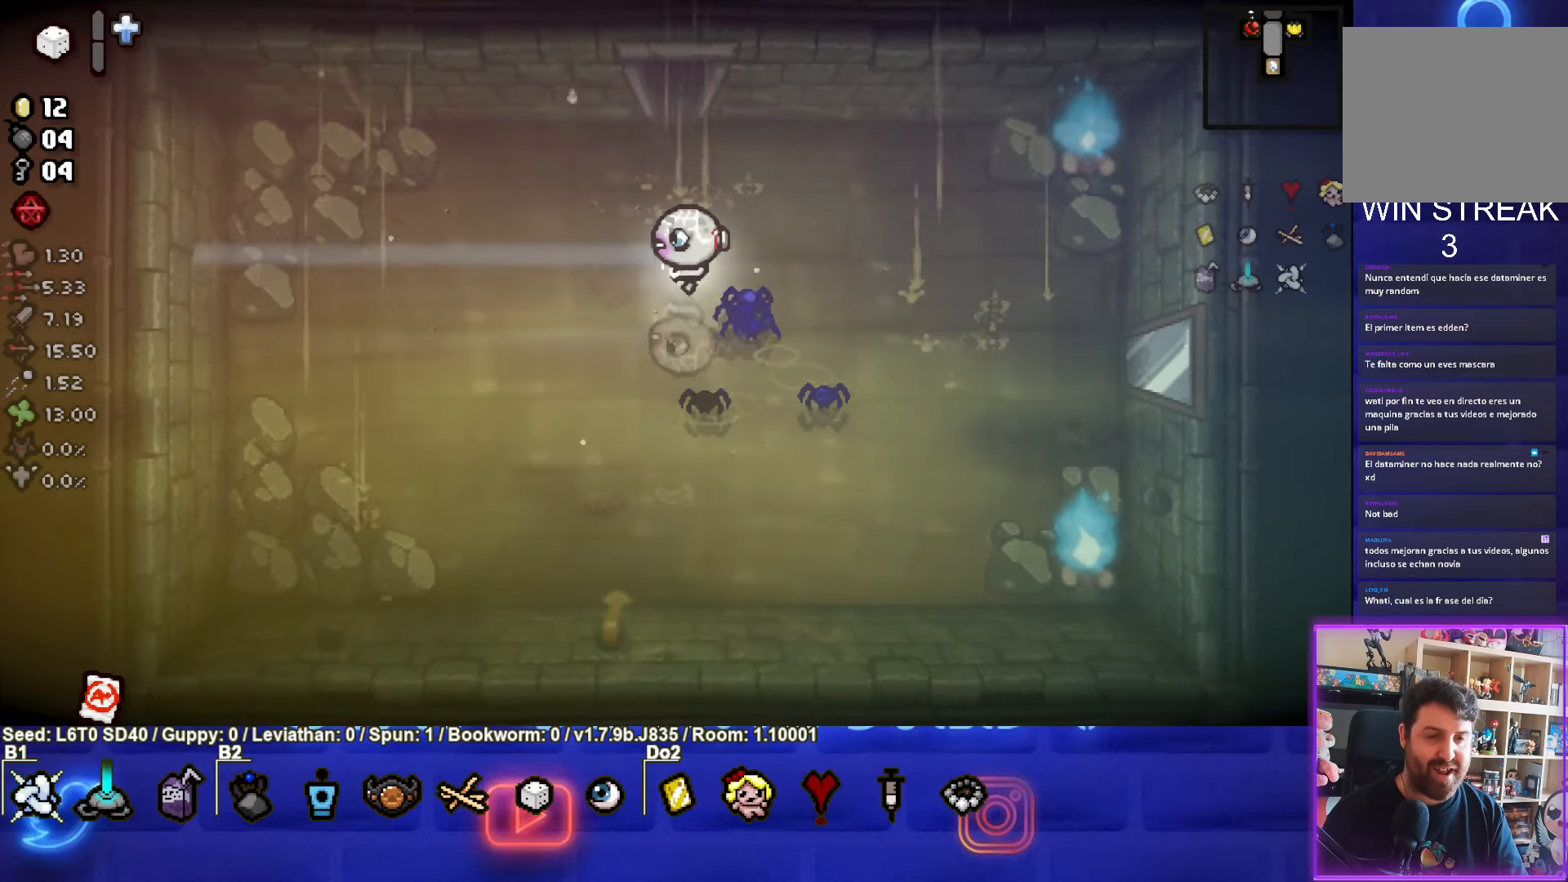
{"buttons": [], "left_stick": "center", "events": []}
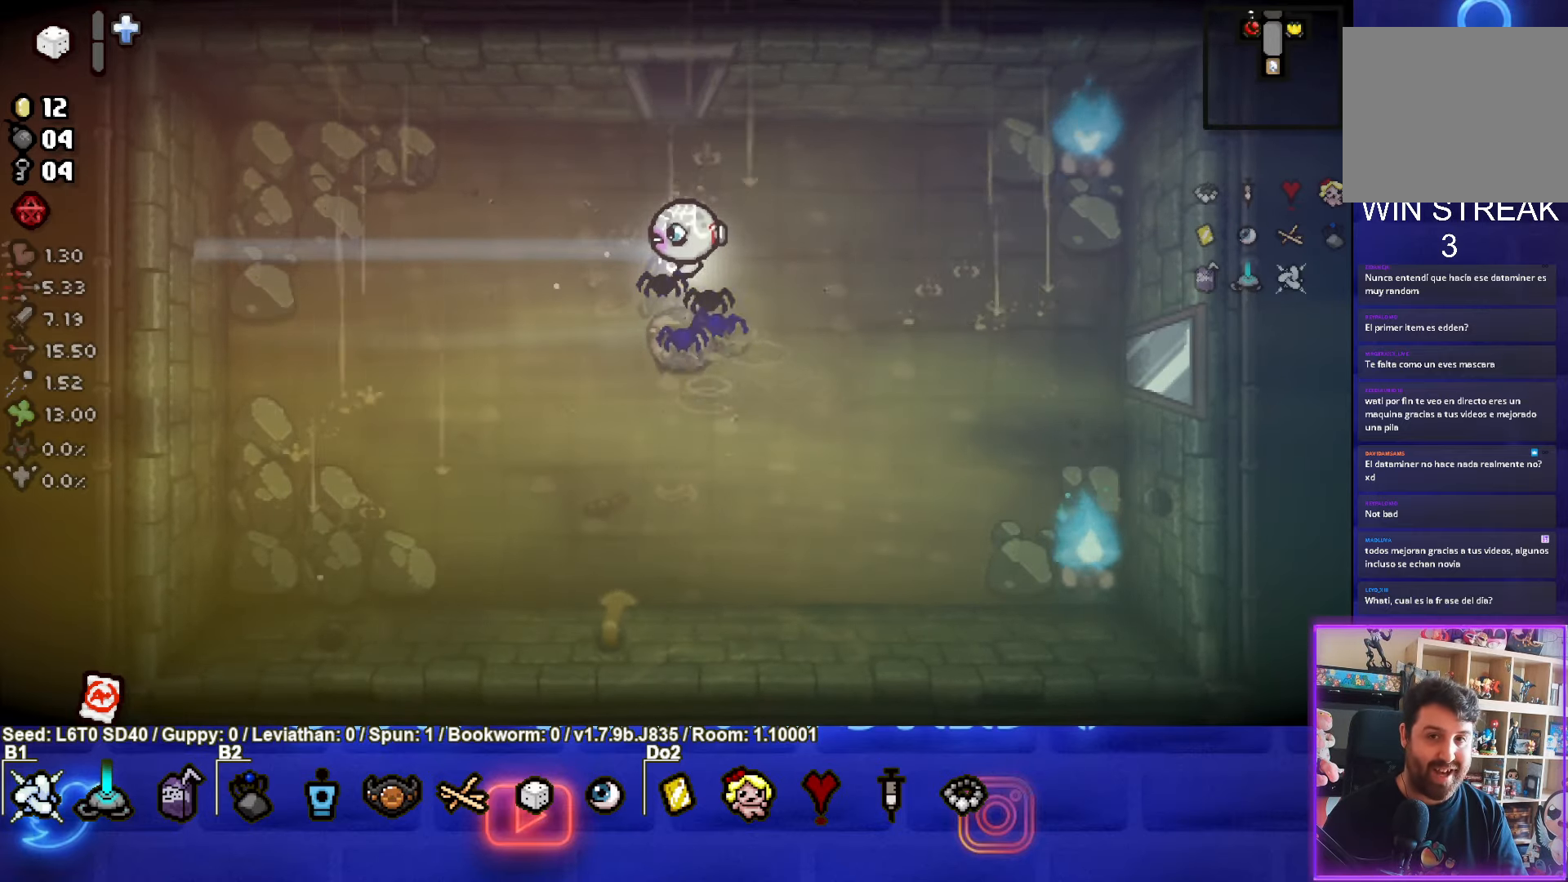
{"buttons": [], "left_stick": "center", "events": []}
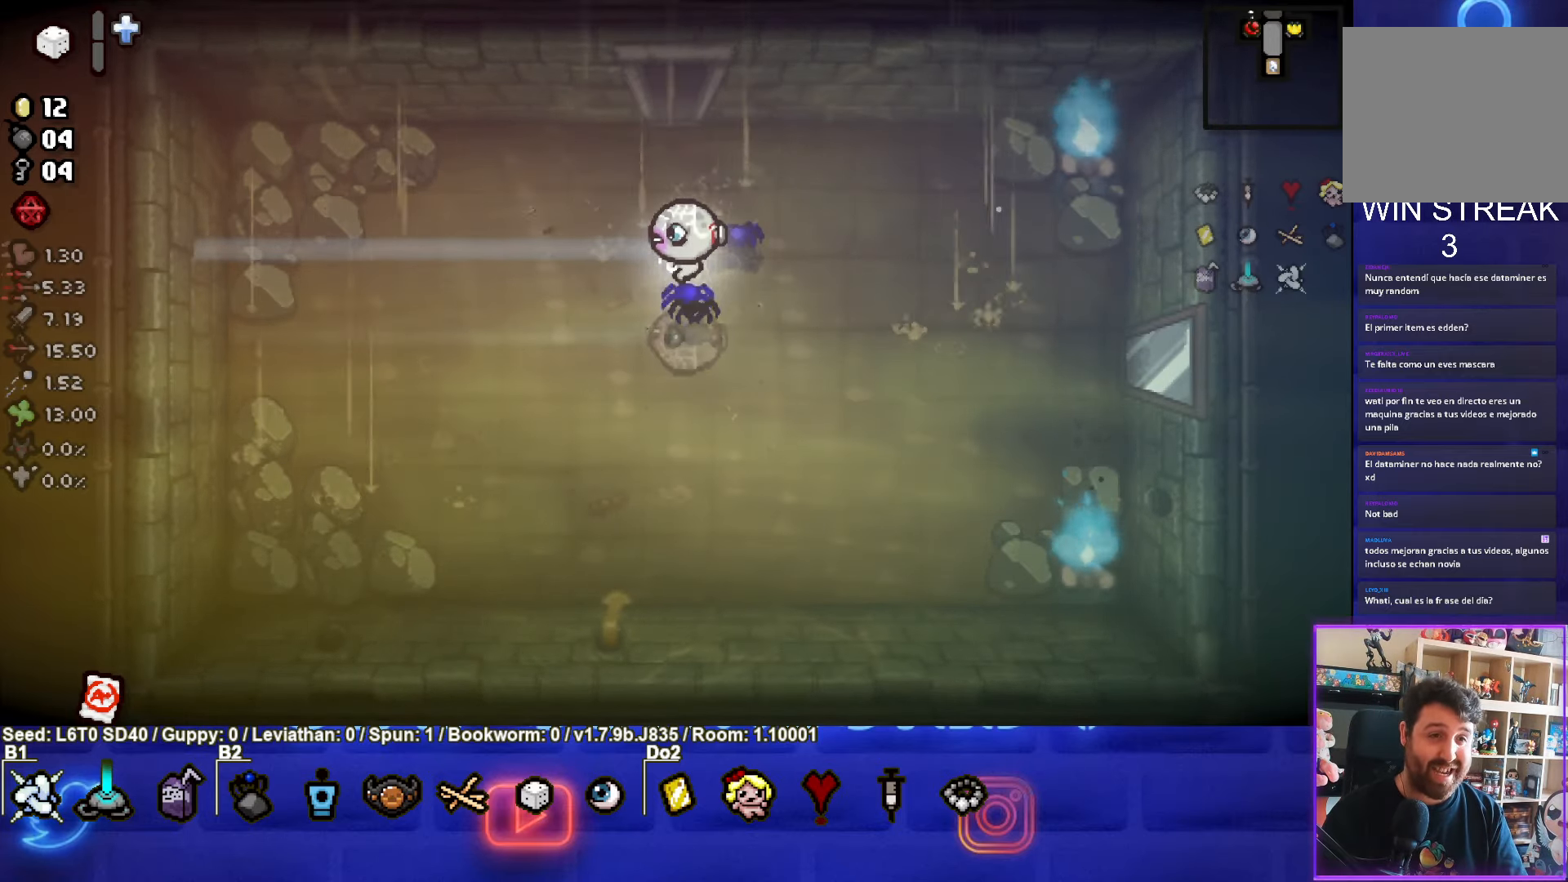
{"buttons": [], "left_stick": "center", "events": []}
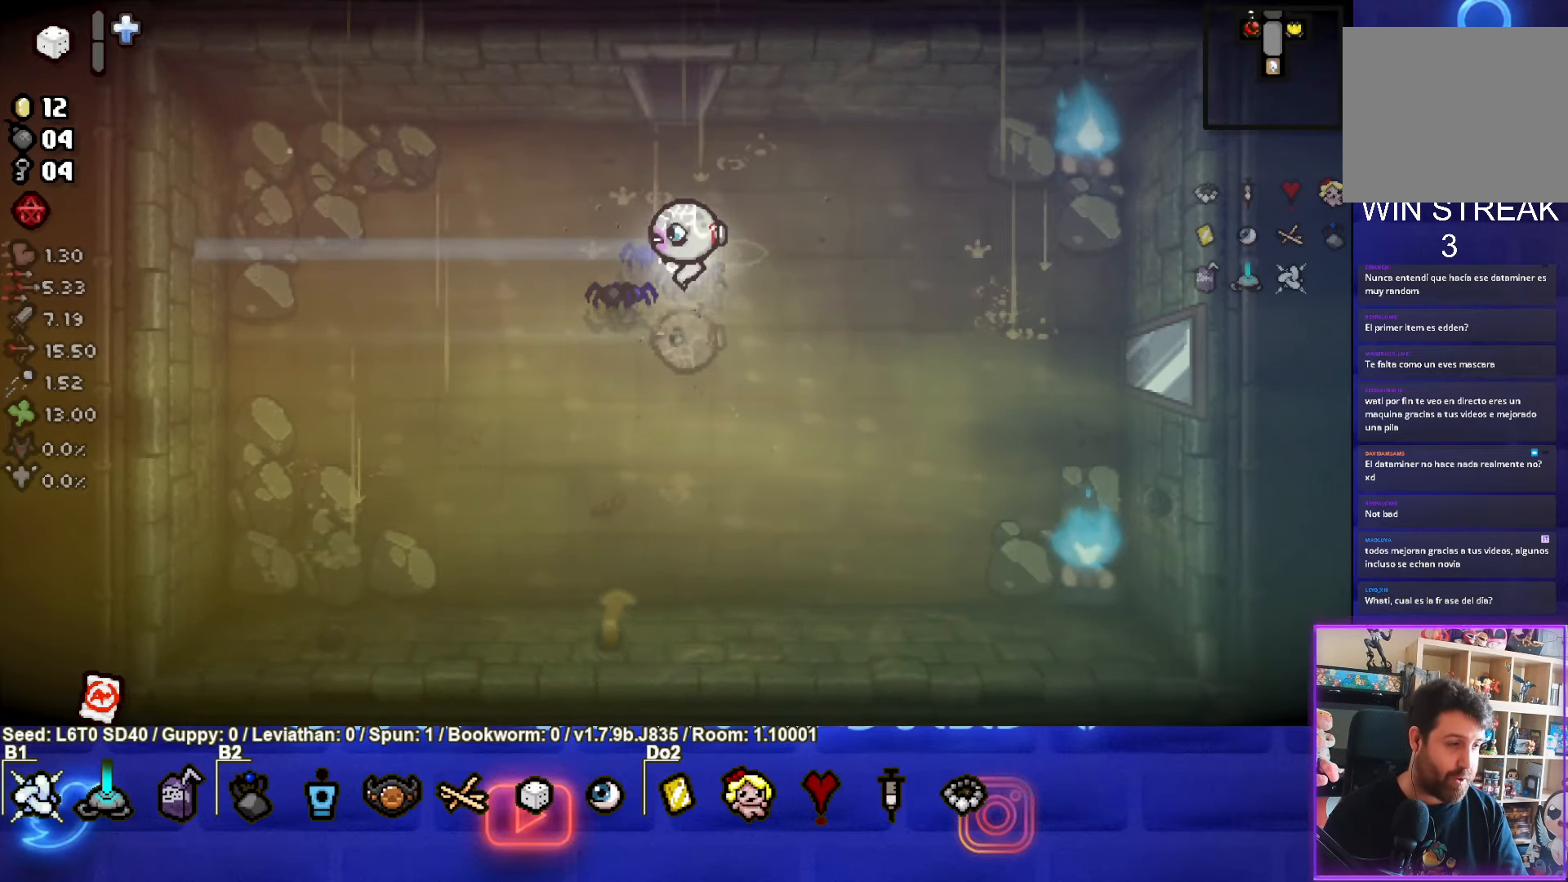
{"buttons": [], "left_stick": "up", "events": [[167, "left_stick", "up"]]}
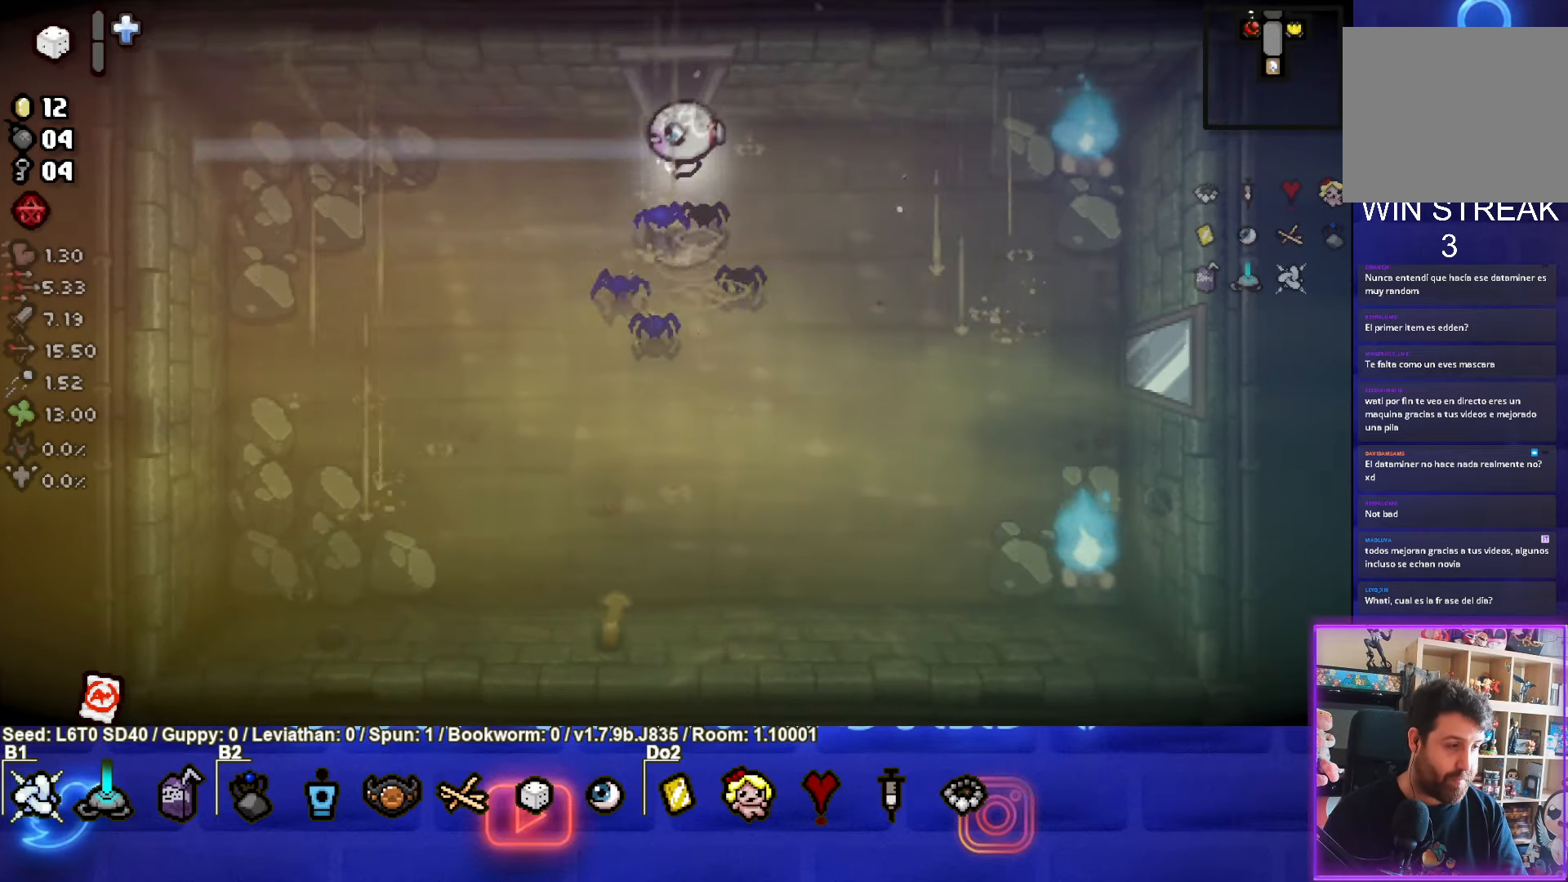
{"buttons": [], "left_stick": "up", "events": []}
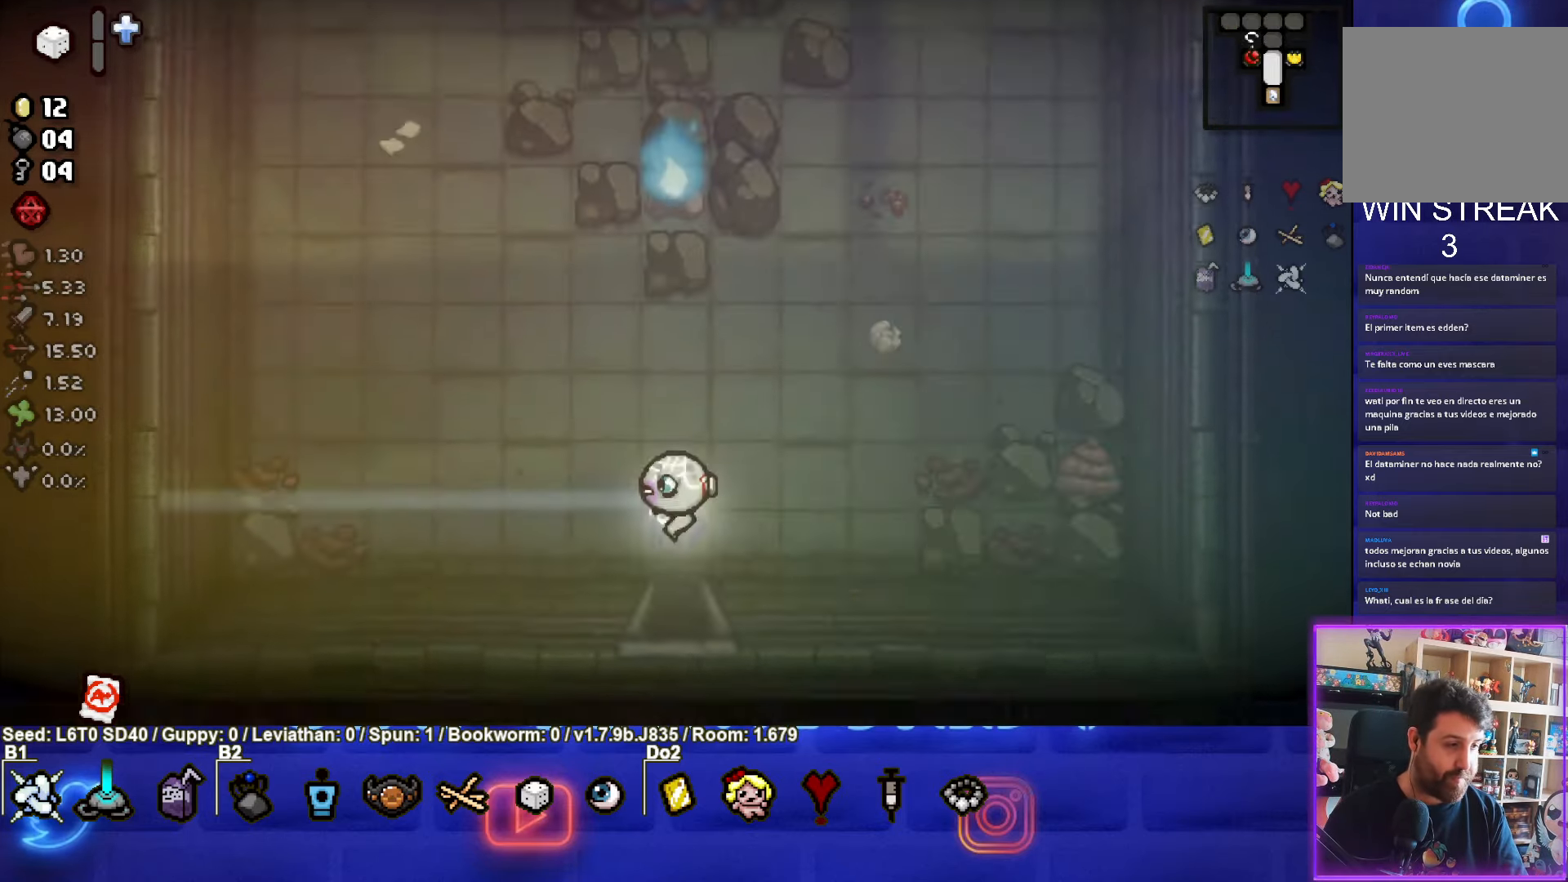
{"buttons": [], "left_stick": "center", "events": [[67, "left_stick", "center"]]}
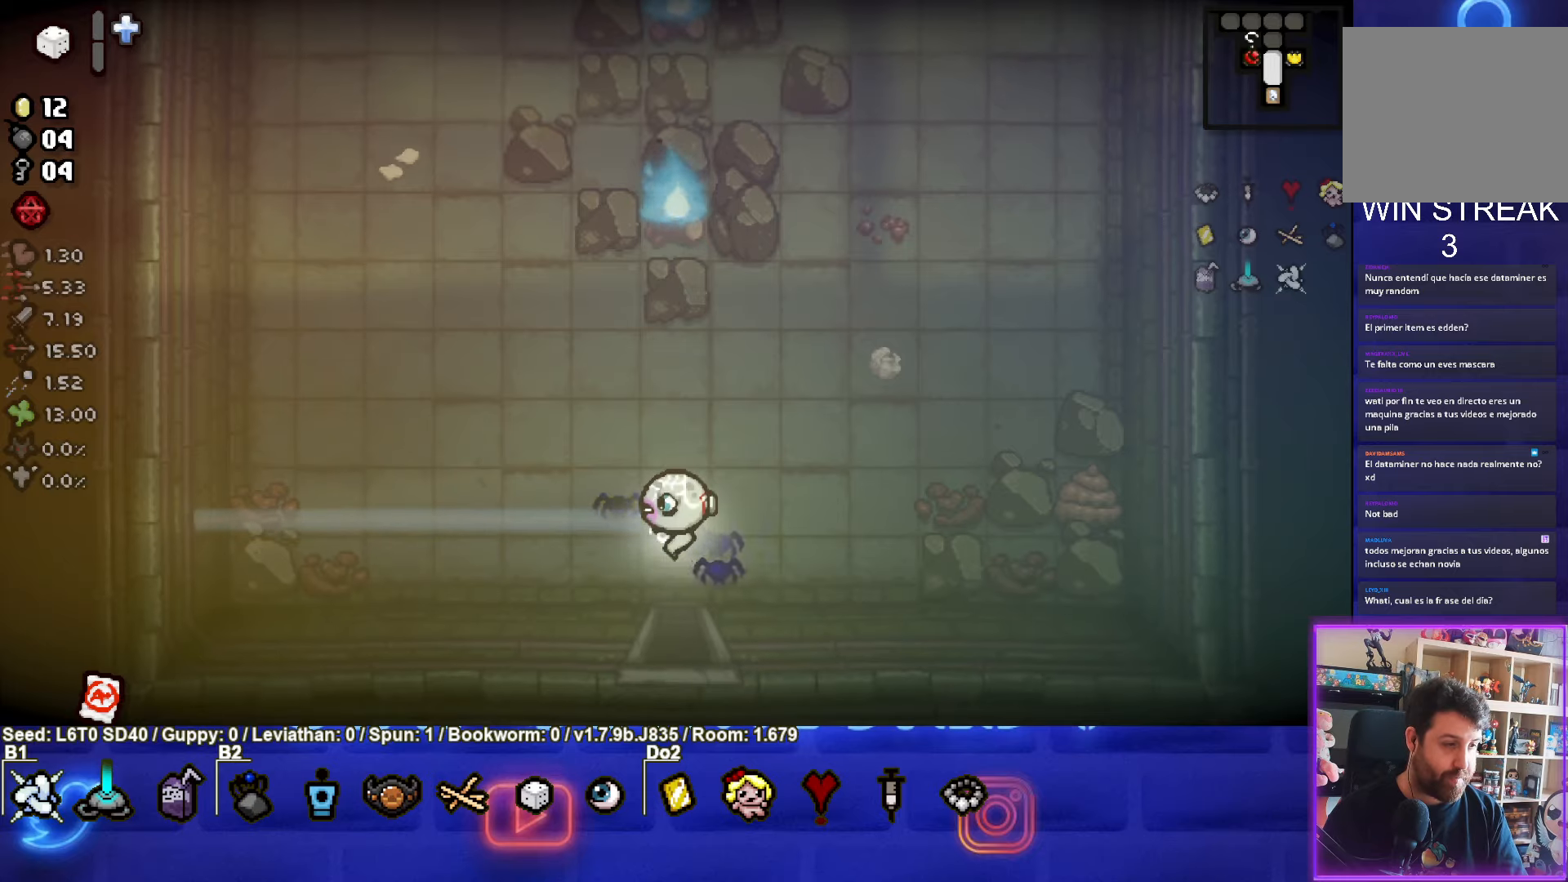
{"buttons": [], "left_stick": "center", "events": []}
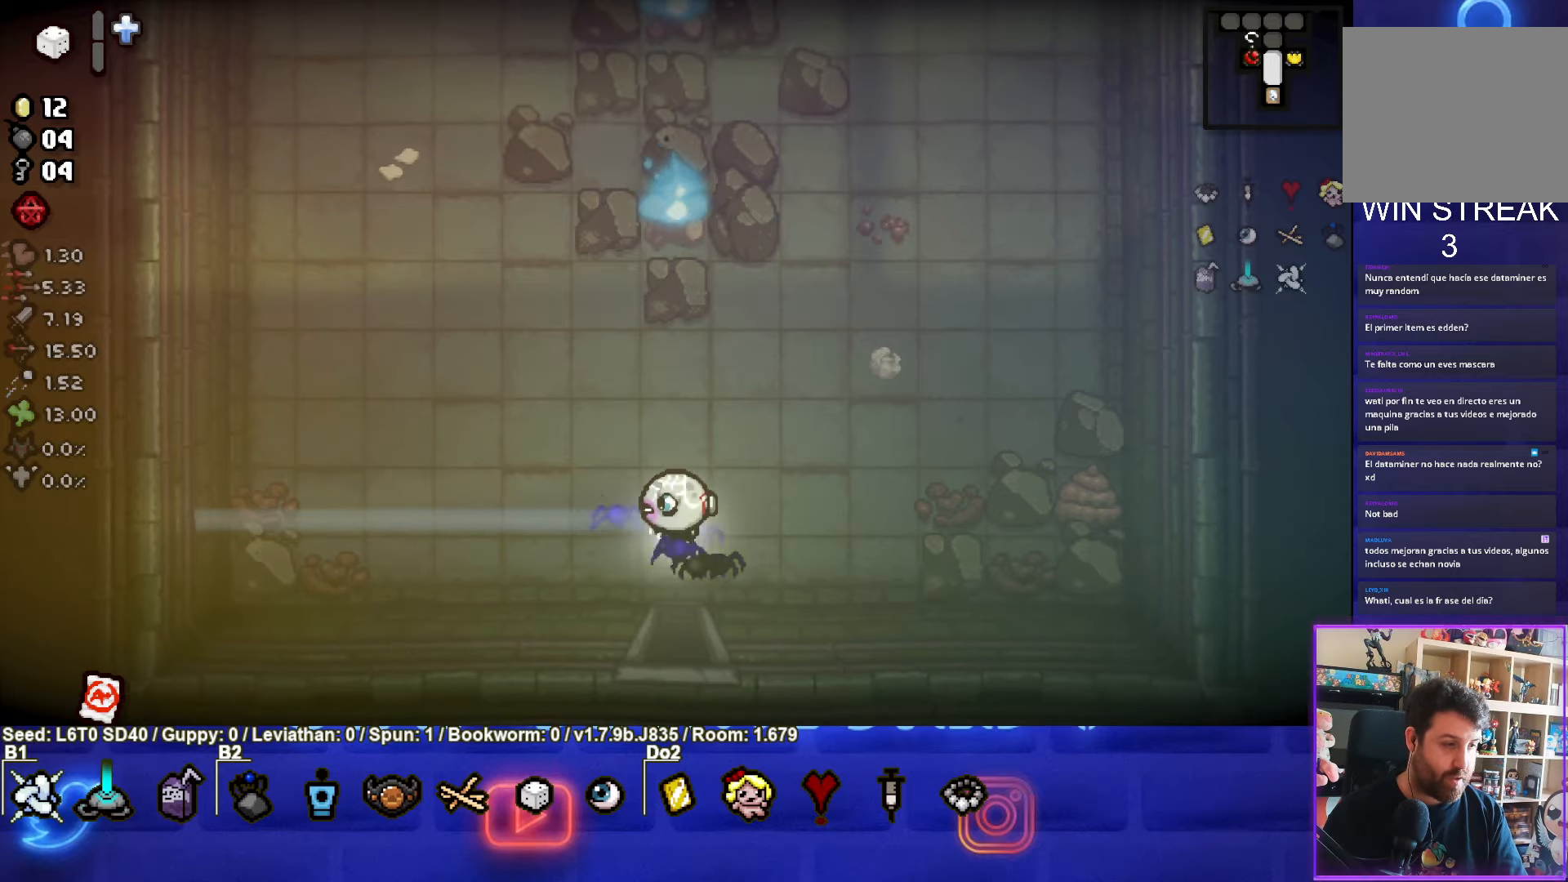
{"buttons": [], "left_stick": "up-right", "events": [[100, "left_stick", "up-right"]]}
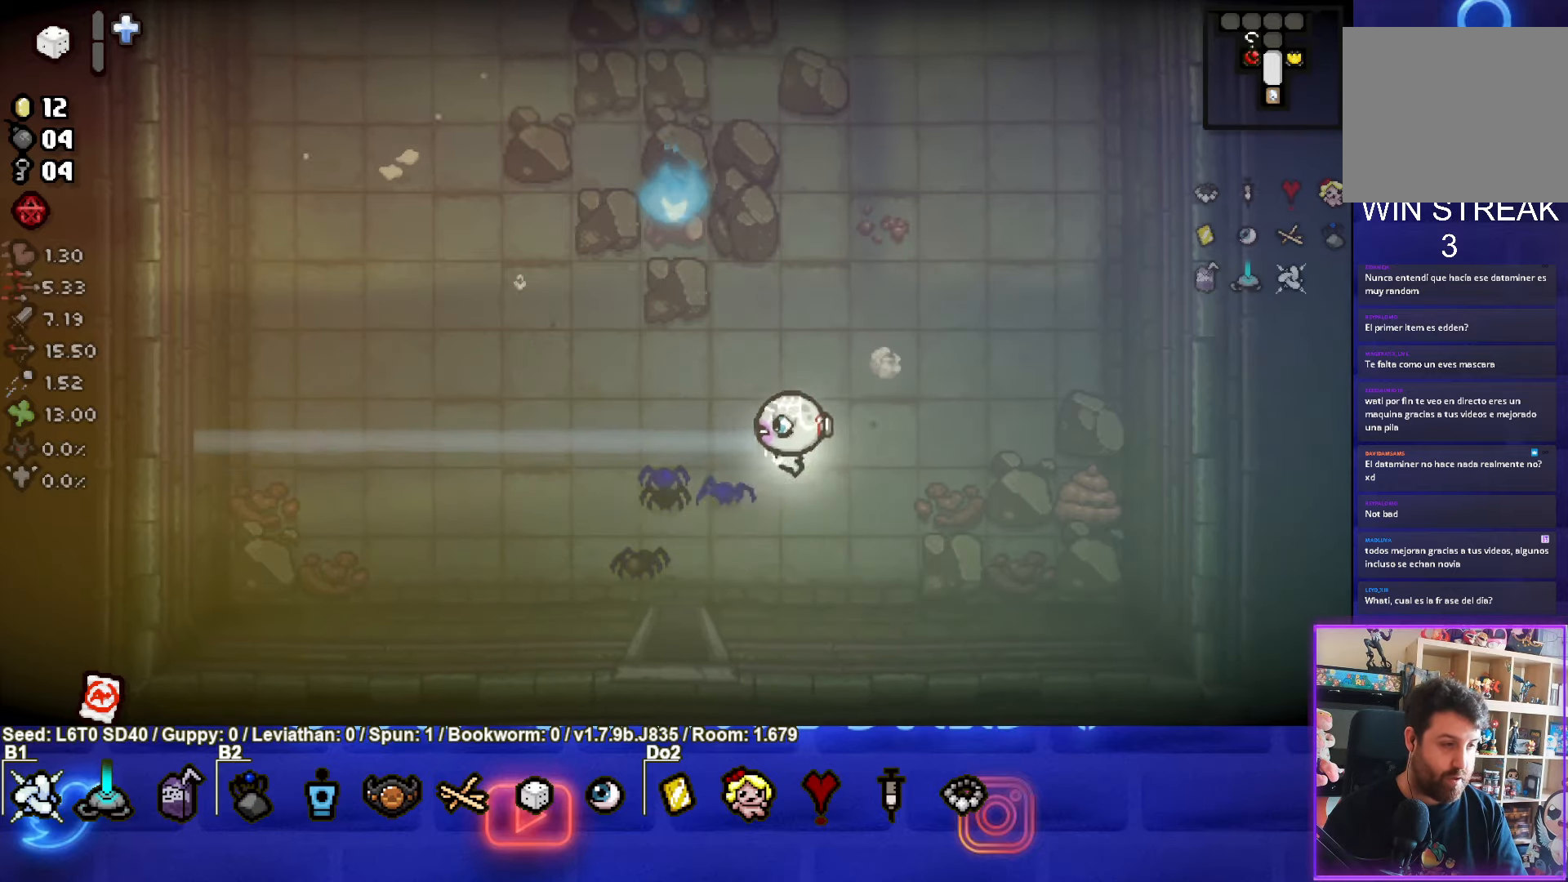
{"buttons": [], "left_stick": "up-right", "events": [[50, "left_stick", "center"], [250, "left_stick", "up-right"]]}